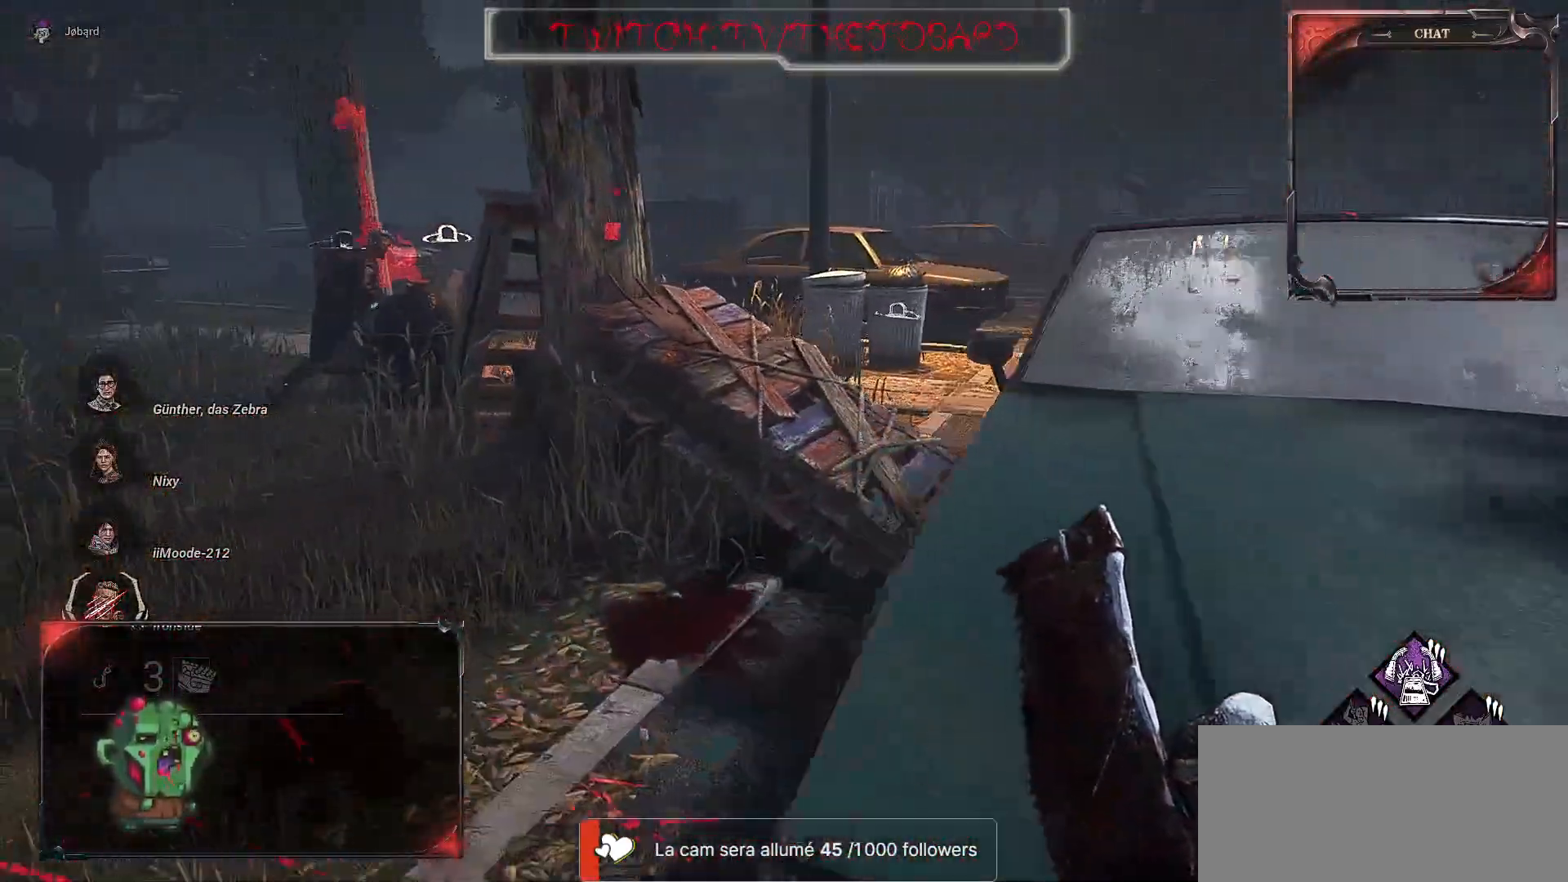
Gameplay with keyboard and mouse; each line is a JSON object with the keys and mouse buttons held at the frame after it. "events" lists presses ("down") and releases ("up") of "a", "ctrl", "d", "e", "f", "q", "r", "s", "shift", "space", "tab", "z", "mouse_left", "mouse_wheel", "mouse_right", "mouse_mb4" and "mouse_mb5" between this image and that frame as [ms after this image, input, new state], when the widget could be followed in between. "mouse_left", "mouse_wheel", "mouse_right", "mouse_mb4", "mouse_mb5" = the "left", "wheel", "right", "mb4", "mb5" buttons of the "mouse" list. No other keys are recorded. "wheel" means that the mouse wheel is clicked or scrolled. Mouse movement is not recorded.
{"keys": ["q", "z"], "mouse": [], "events": []}
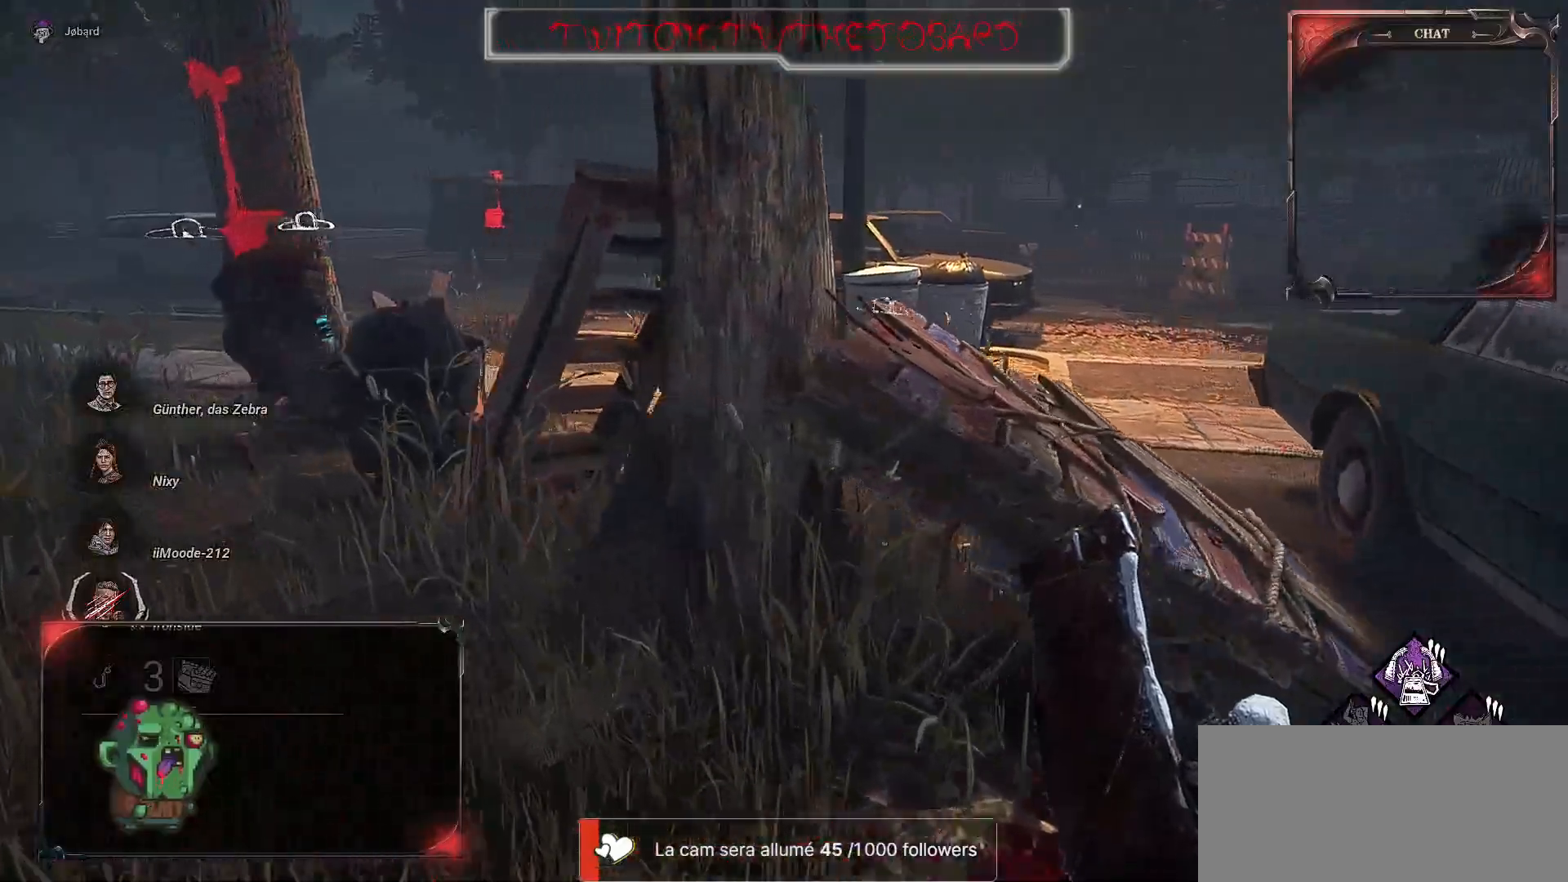
{"keys": ["q", "z"], "mouse": [], "events": []}
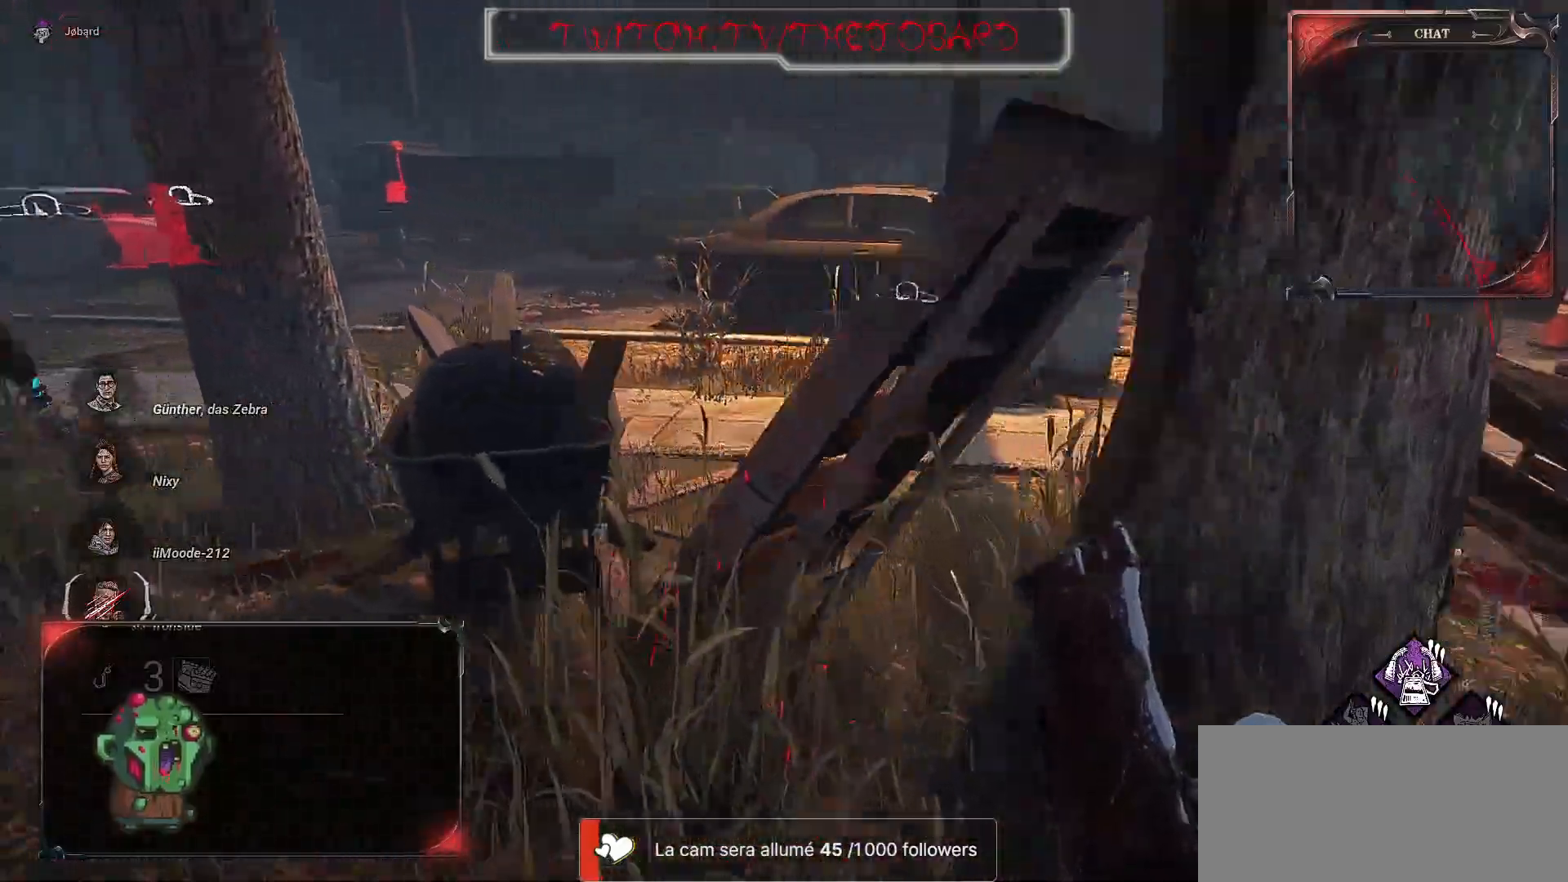
{"keys": ["z"], "mouse": [], "events": [[200, "q", "up"]]}
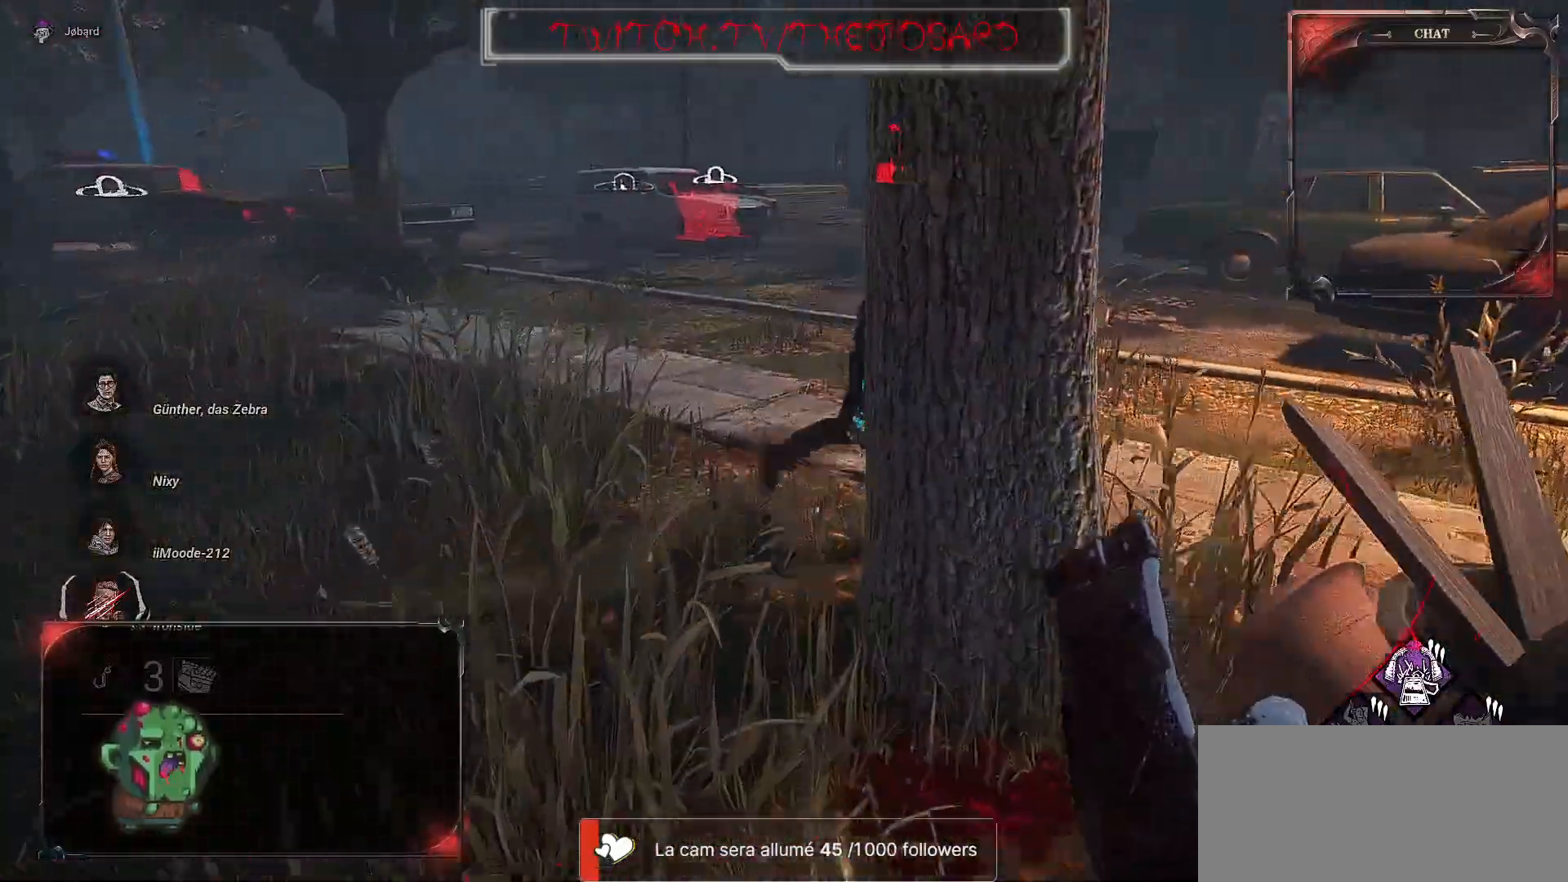
{"keys": ["z"], "mouse": [], "events": []}
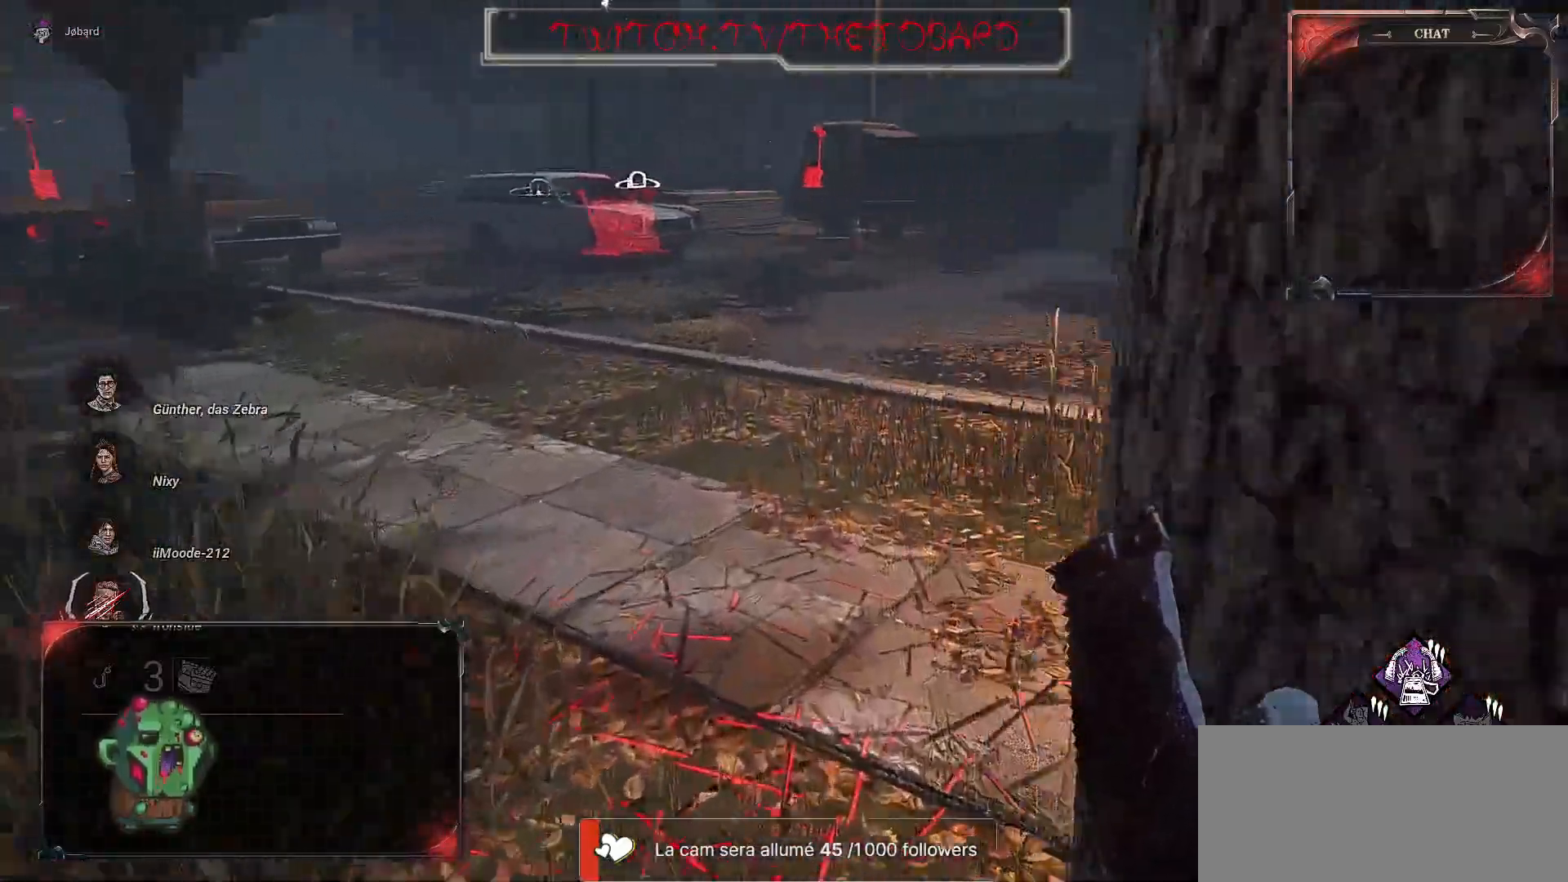
{"keys": ["z"], "mouse": [], "events": []}
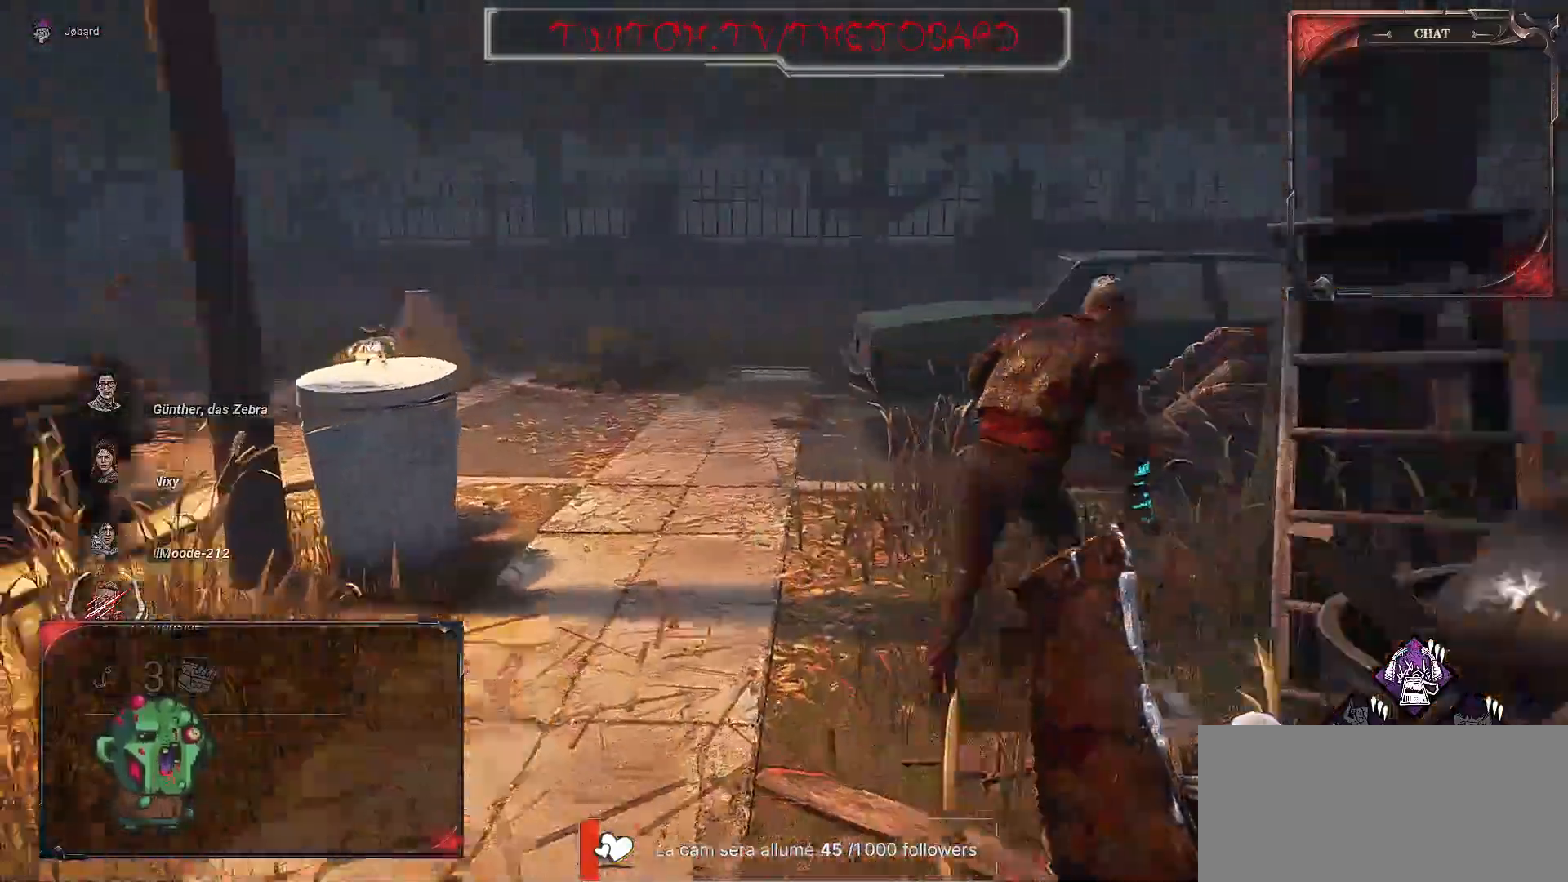
{"keys": ["z"], "mouse": ["left"], "events": [[217, "mouse_left", "down"]]}
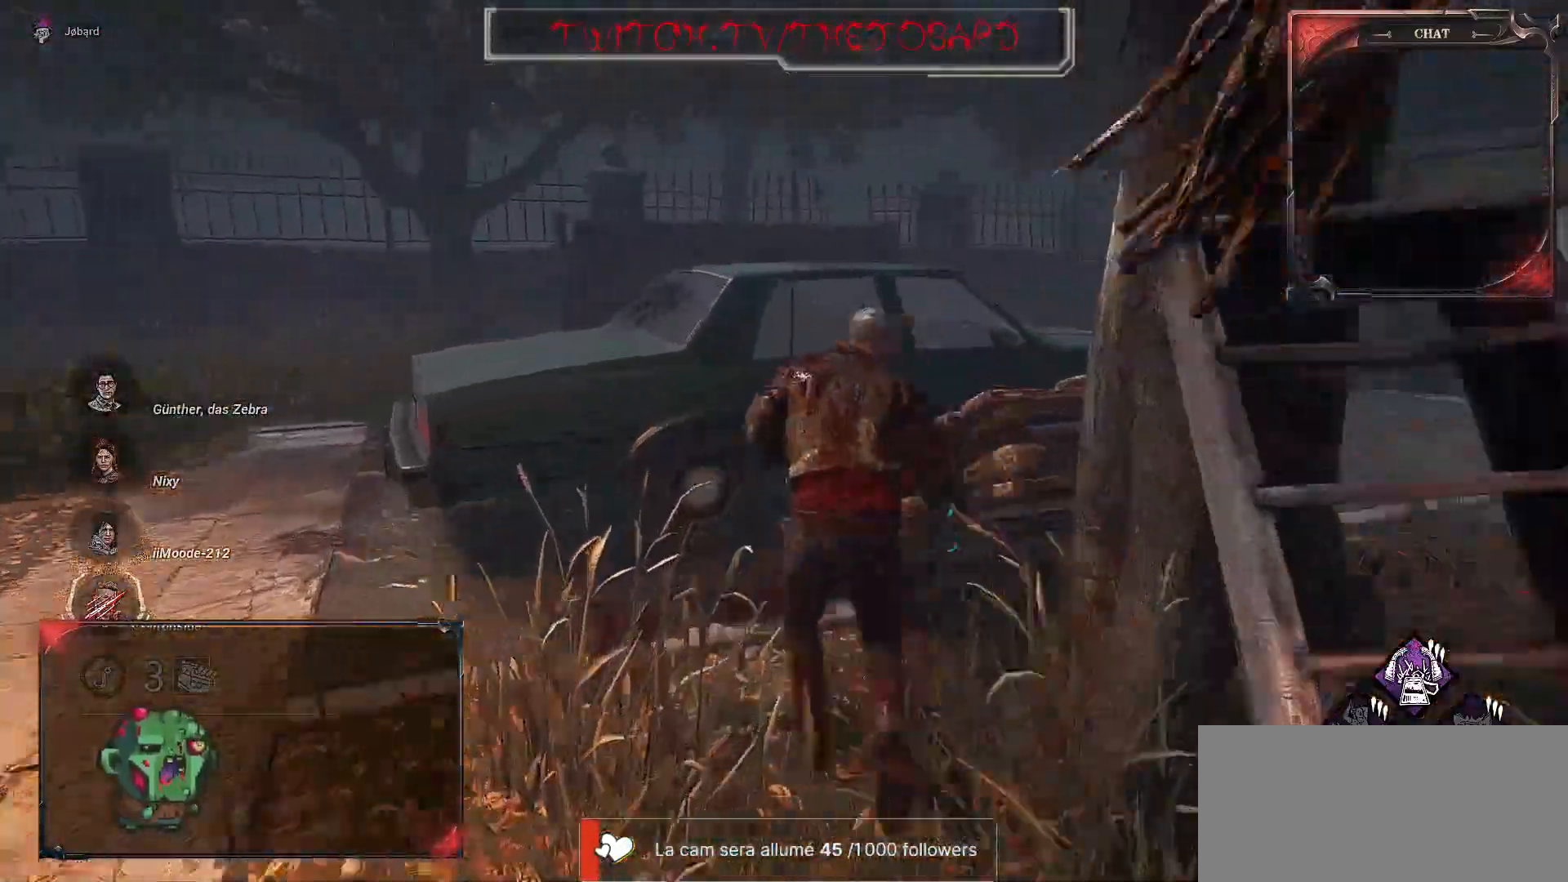
{"keys": ["q", "z"], "mouse": [], "events": [[350, "q", "down"], [467, "mouse_left", "up"]]}
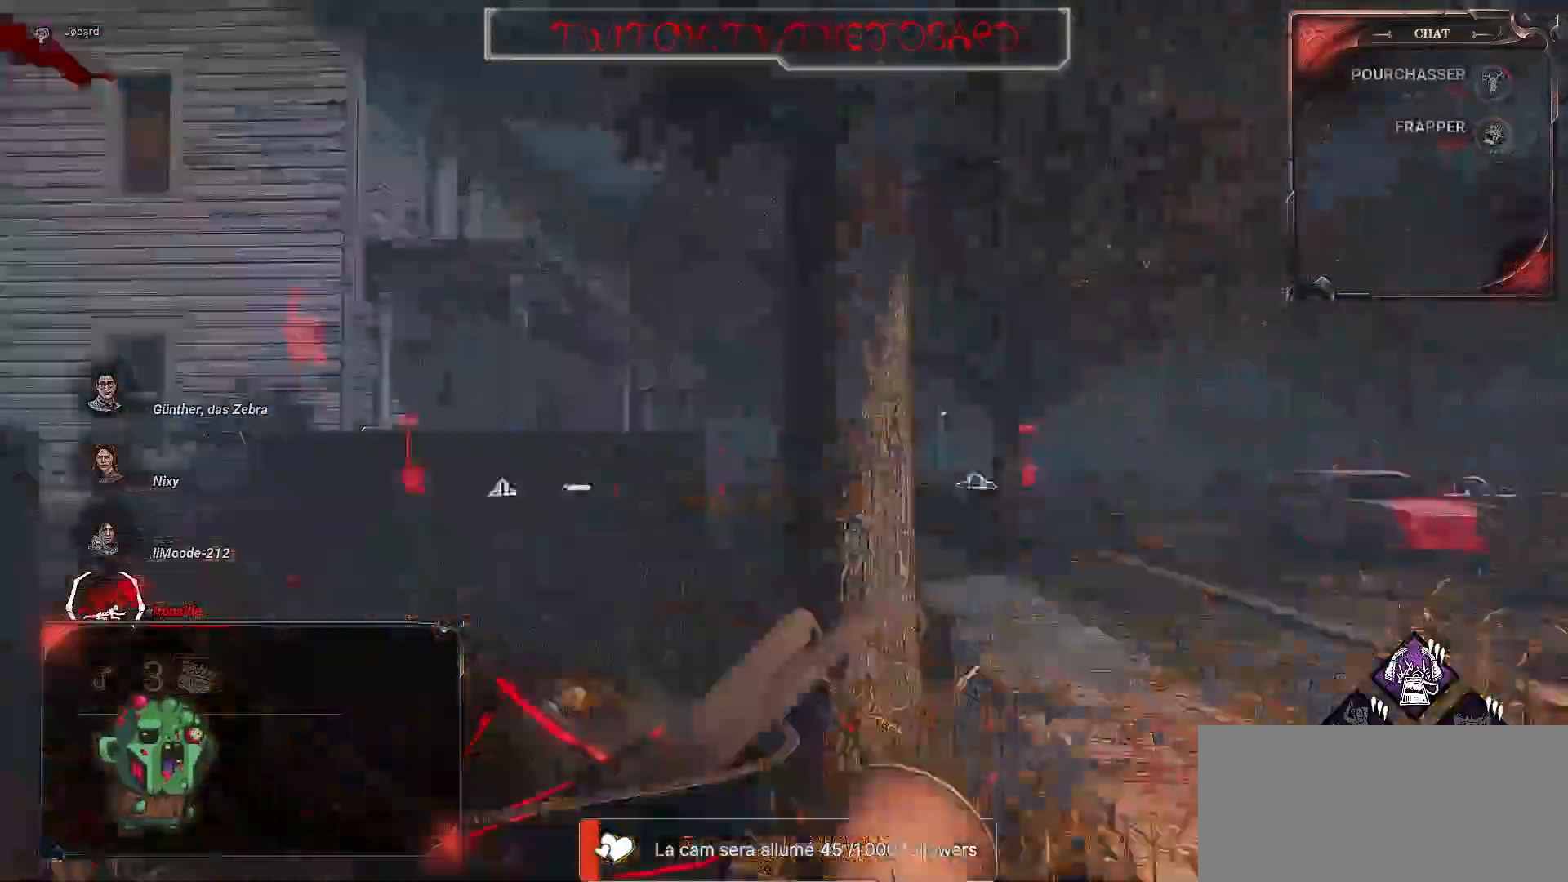
{"keys": ["q"], "mouse": [], "events": [[134, "z", "up"]]}
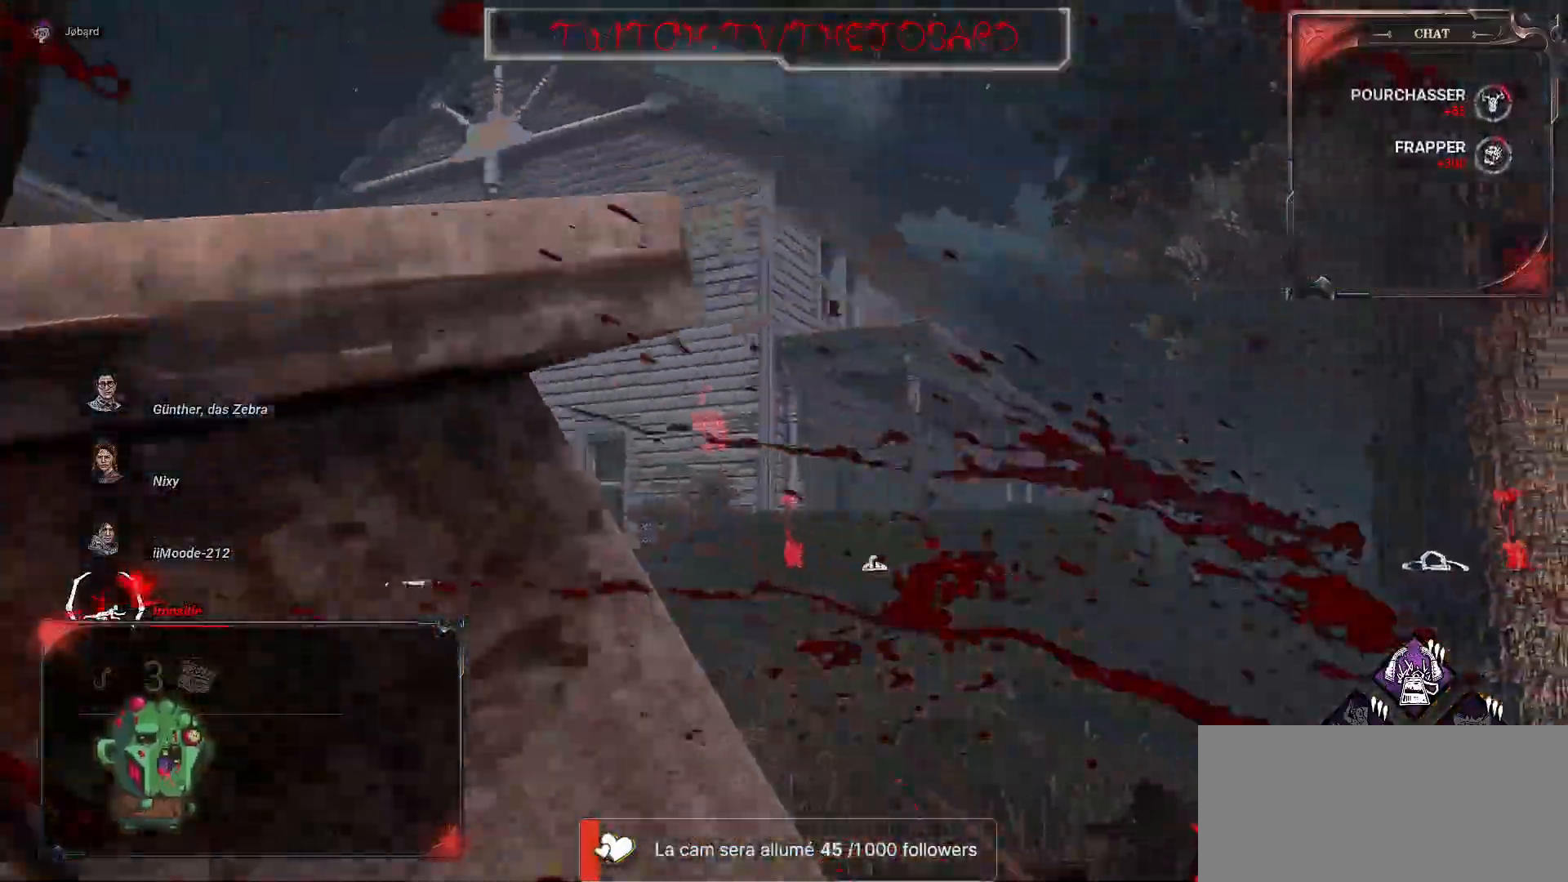
{"keys": ["q", "s"], "mouse": [], "events": [[67, "s", "down"], [84, "q", "up"], [434, "q", "down"]]}
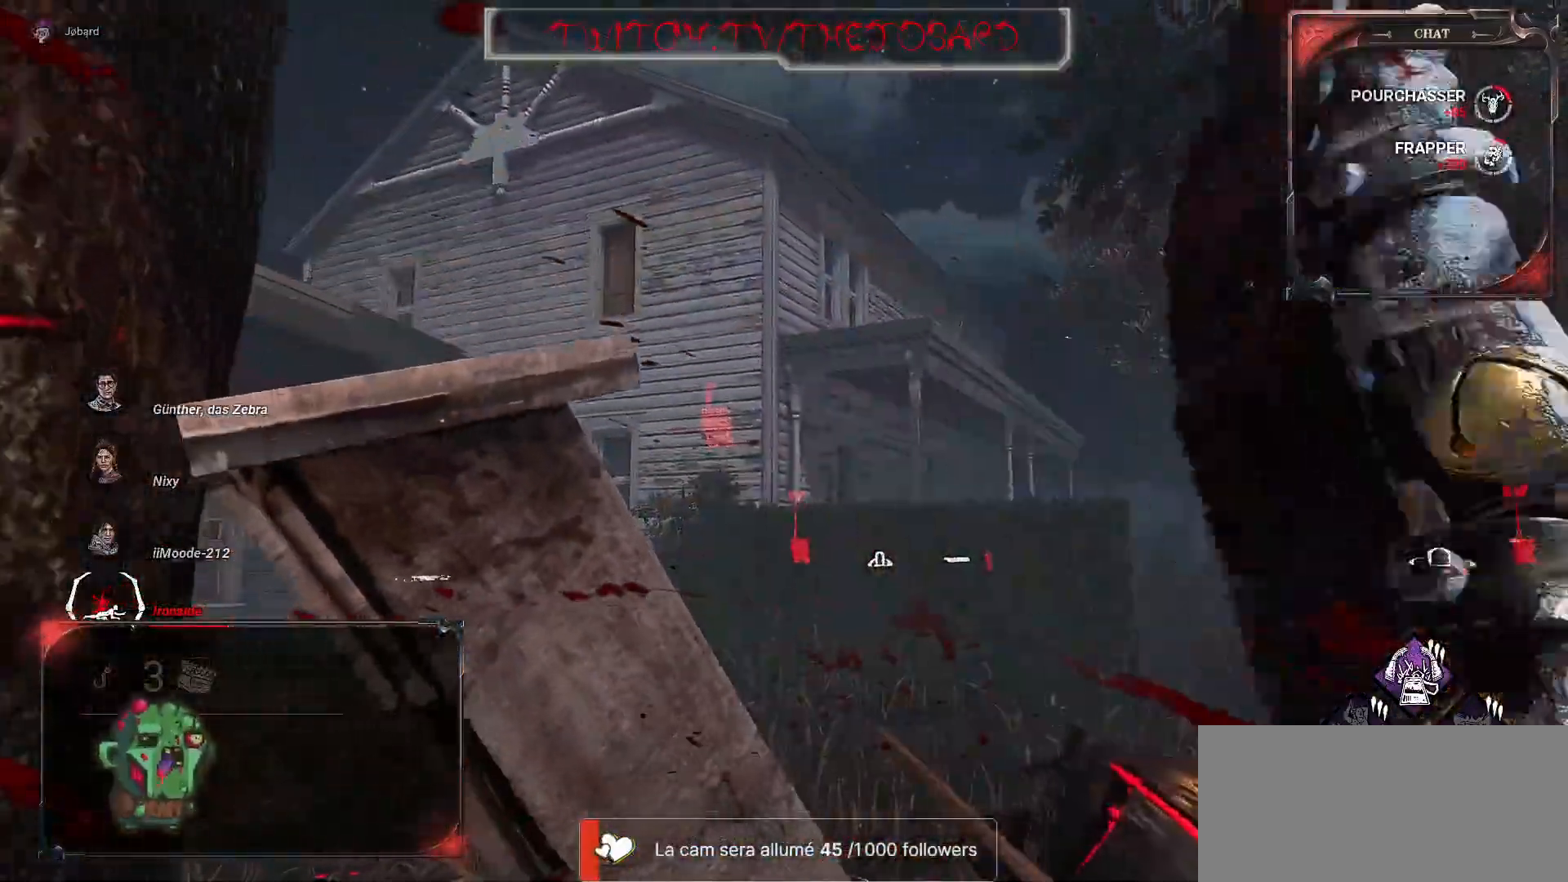
{"keys": ["q", "s"], "mouse": [], "events": []}
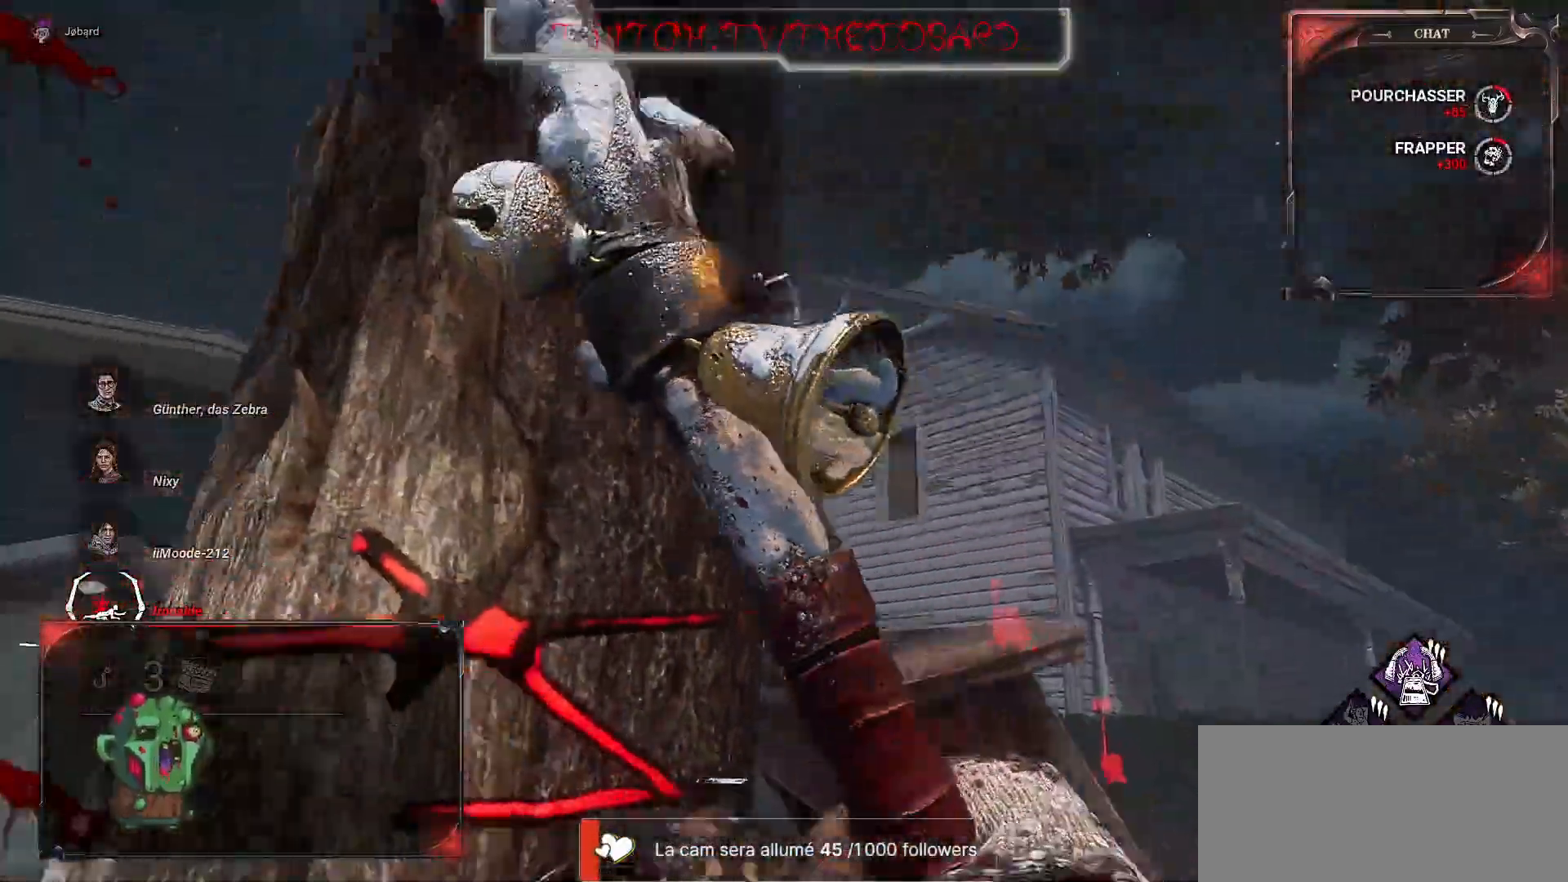
{"keys": ["q"], "mouse": [], "events": [[50, "s", "up"]]}
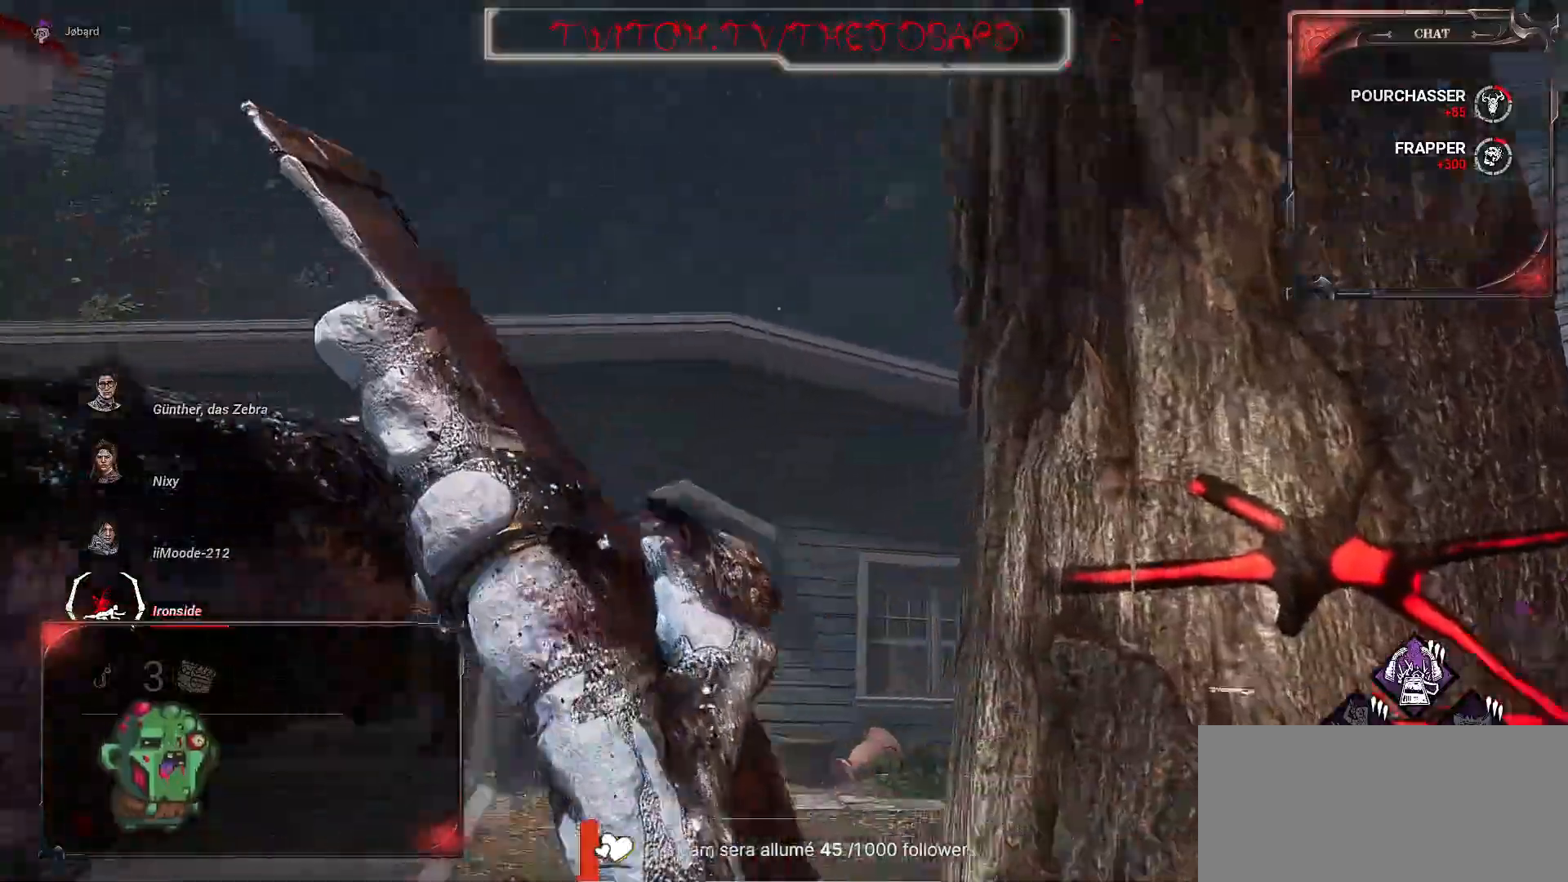
{"keys": ["z"], "mouse": [], "events": [[400, "z", "down"], [484, "q", "up"]]}
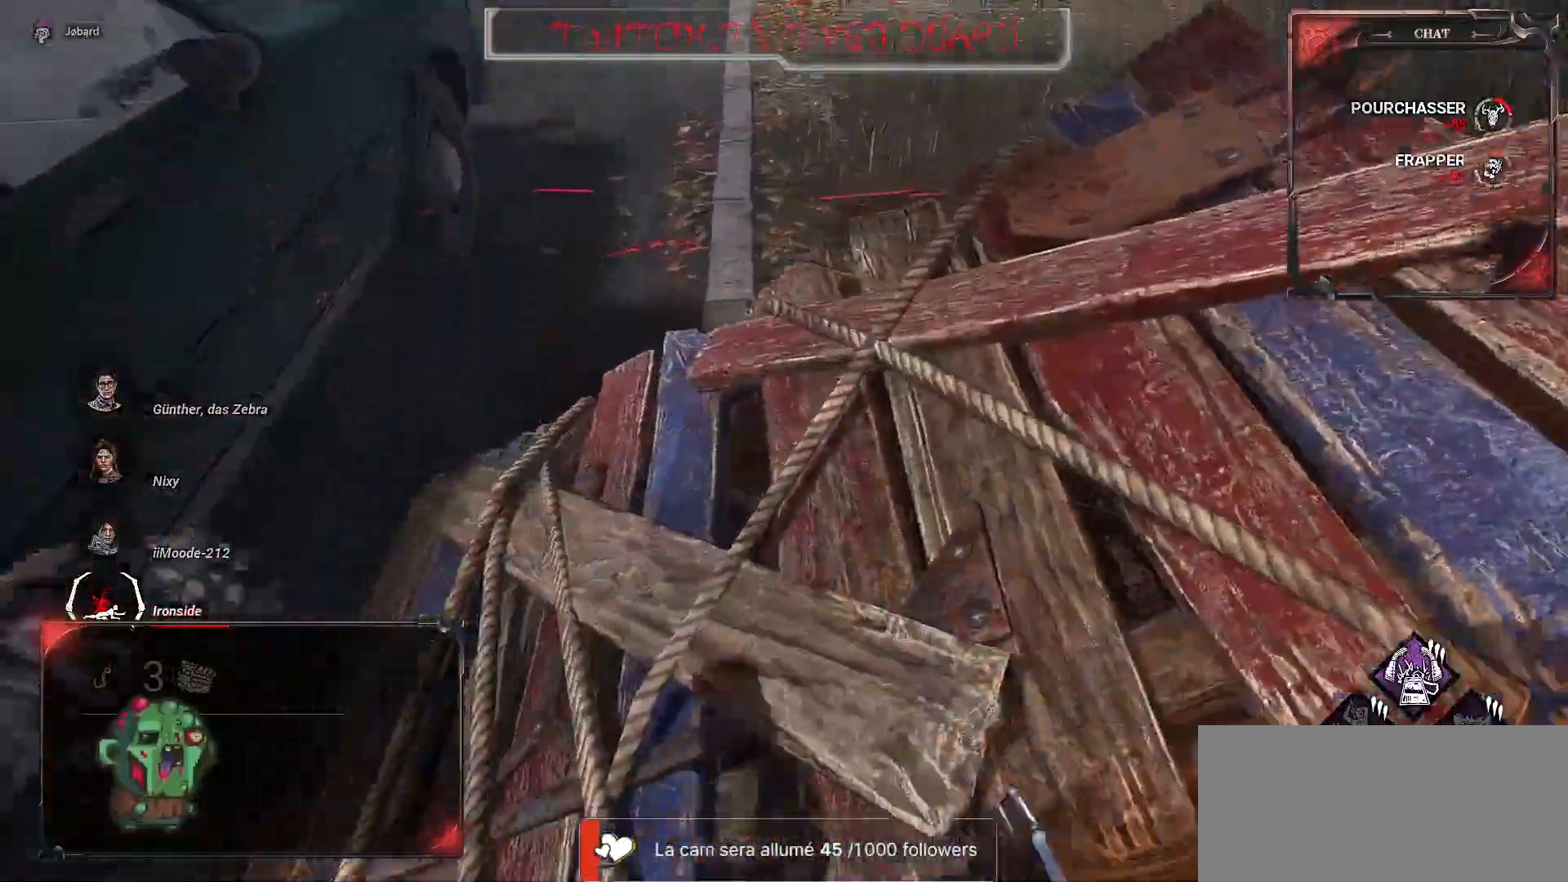
{"keys": ["q", "z"], "mouse": [], "events": [[50, "d", "down"], [100, "space", "down"], [167, "space", "up"], [284, "space", "down"], [334, "space", "up"], [384, "q", "down"], [400, "d", "up"]]}
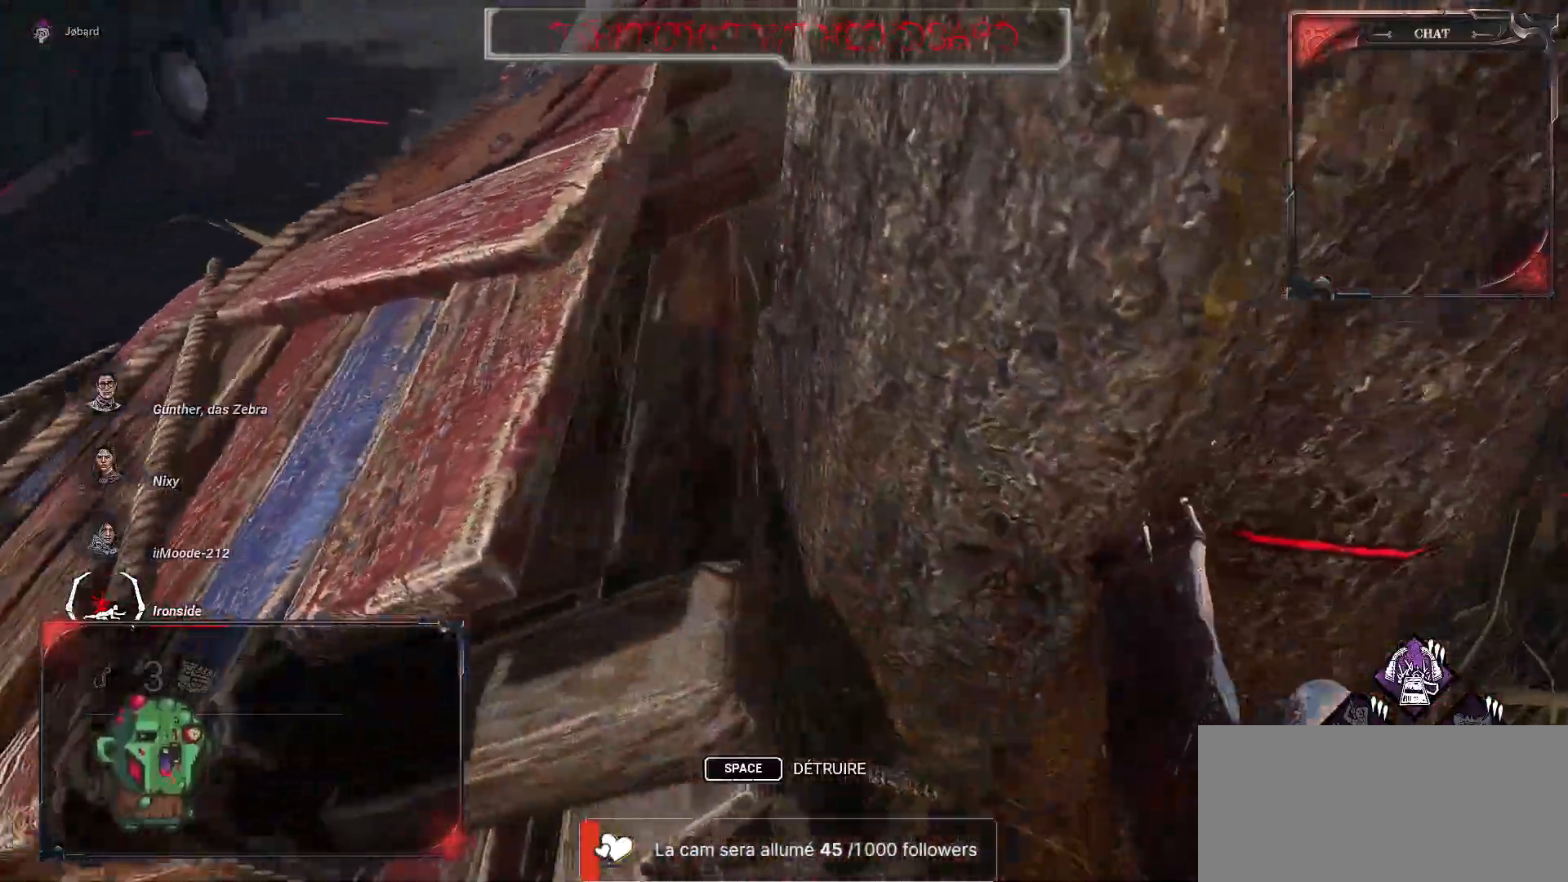
{"keys": ["q", "z"], "mouse": [], "events": [[67, "space", "down"], [84, "space", "up"], [184, "space", "down"], [267, "space", "up"], [300, "space", "down"], [434, "space", "up"]]}
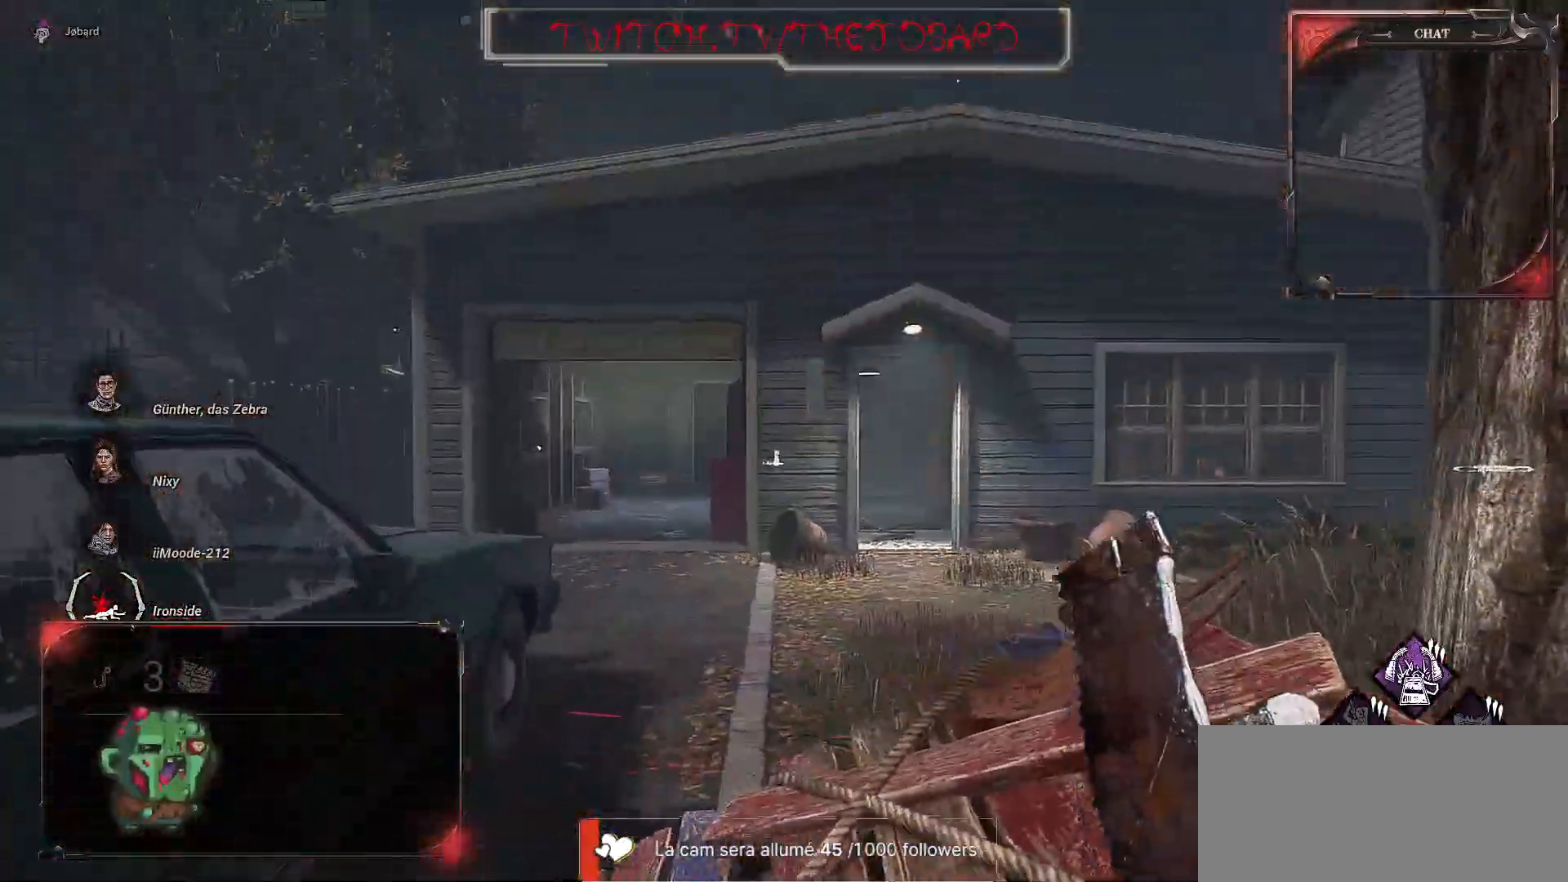
{"keys": [], "mouse": [], "events": [[17, "space", "down"], [67, "q", "up"], [167, "space", "up"], [400, "z", "up"]]}
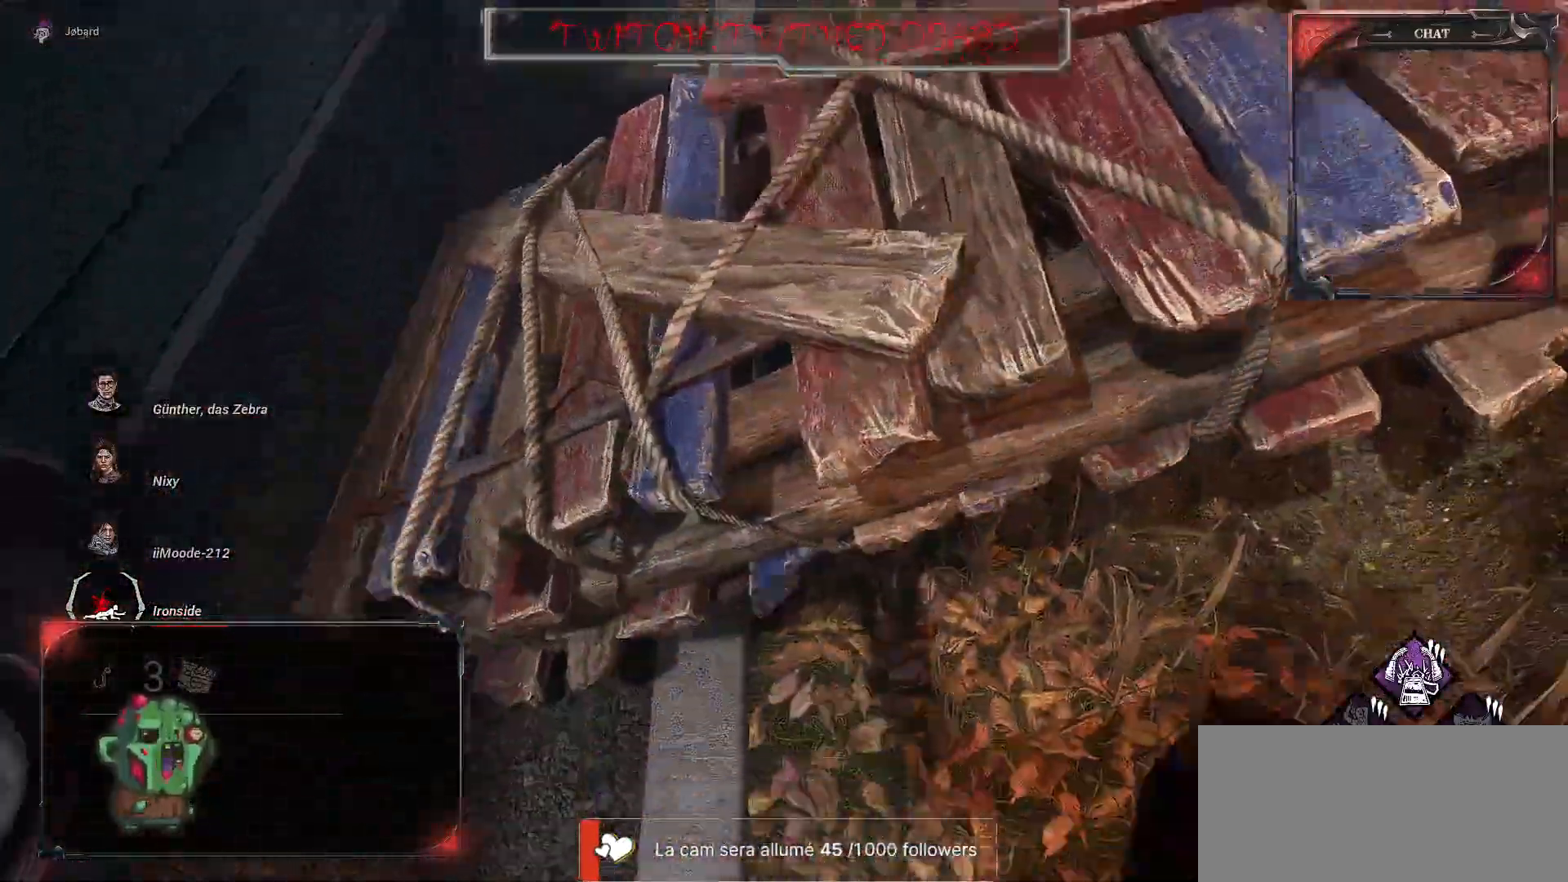
{"keys": [], "mouse": [], "events": []}
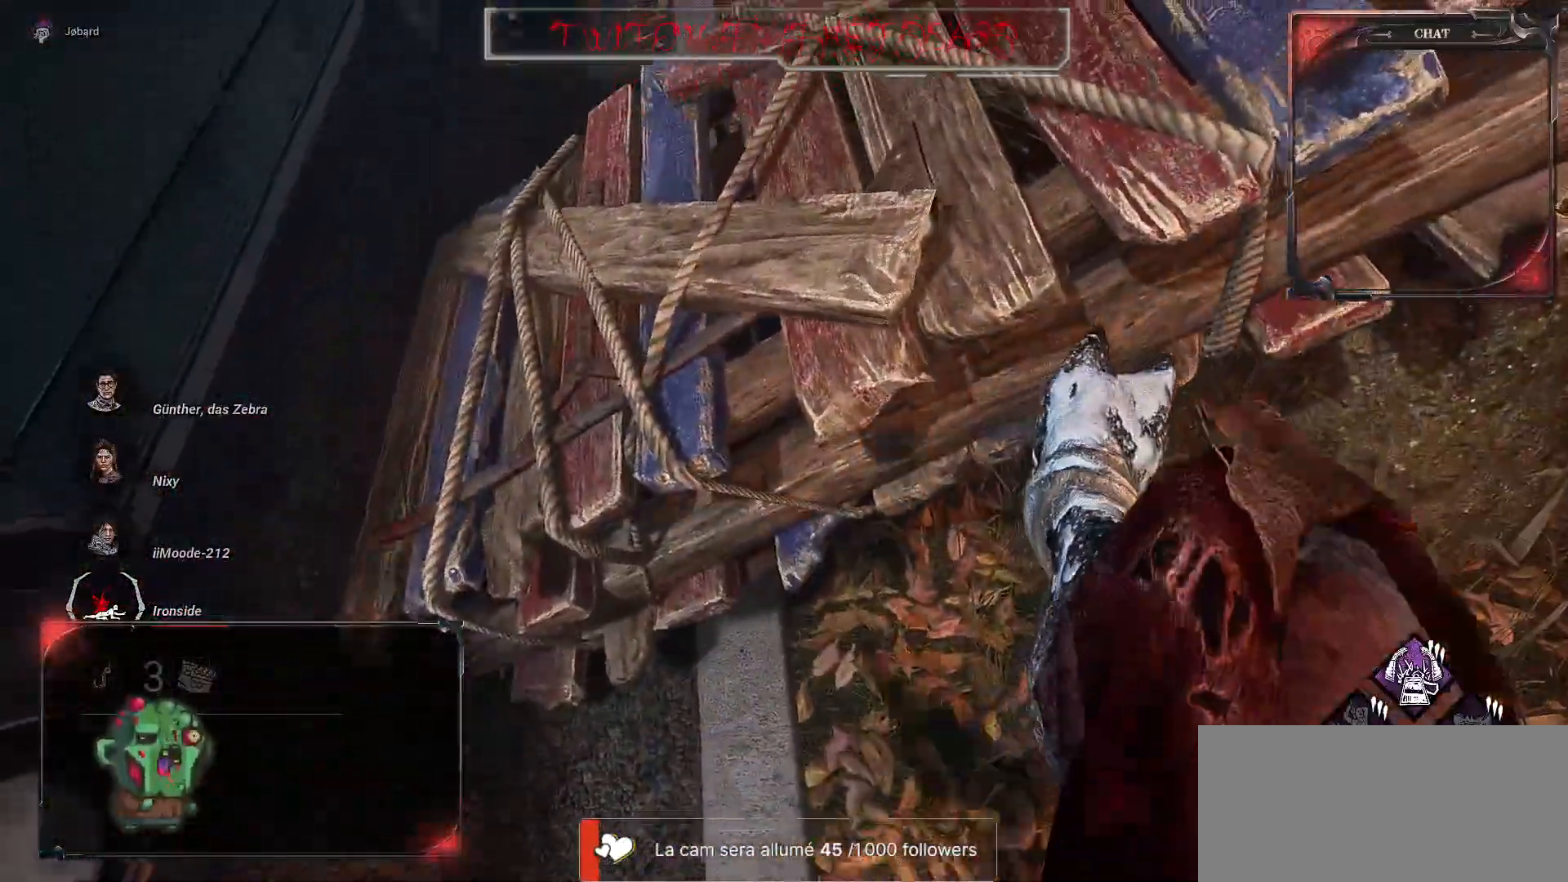
{"keys": [], "mouse": [], "events": []}
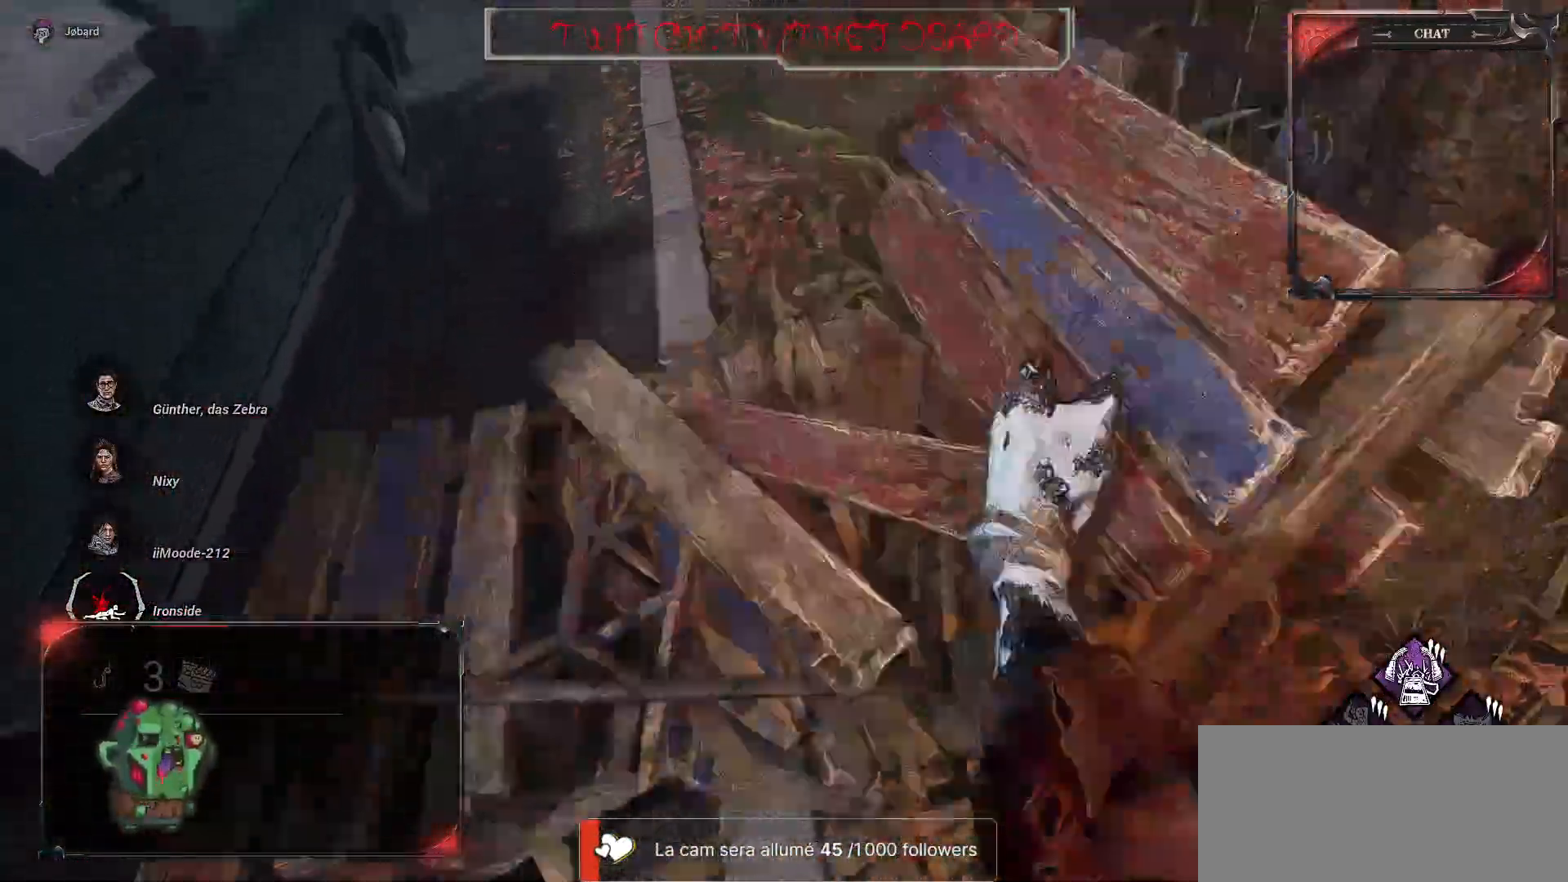
{"keys": [], "mouse": [], "events": []}
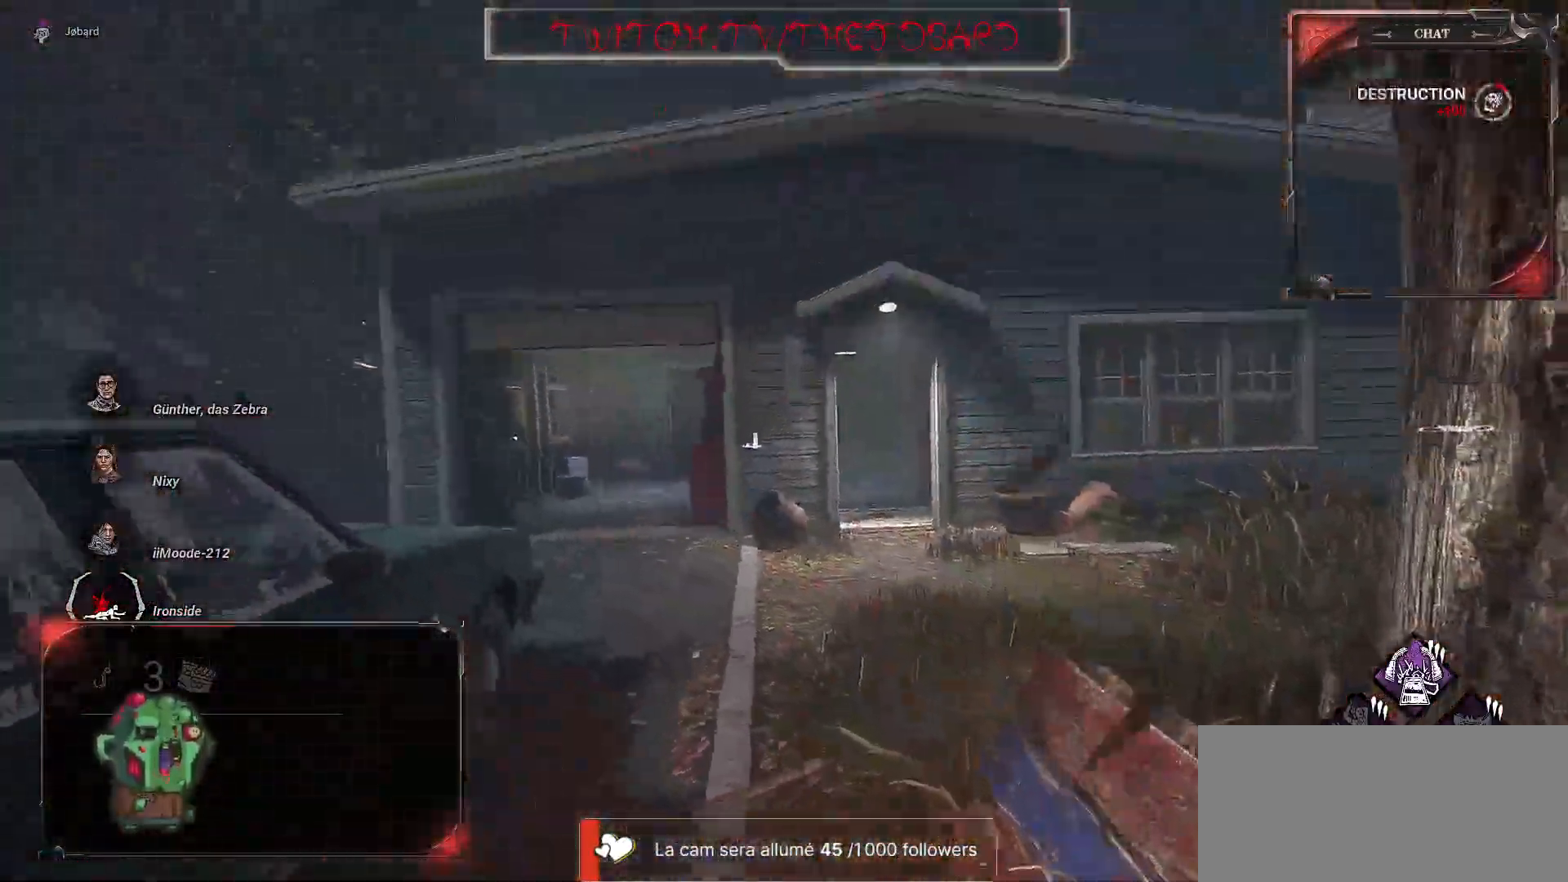
{"keys": ["d"], "mouse": [], "events": [[300, "d", "down"]]}
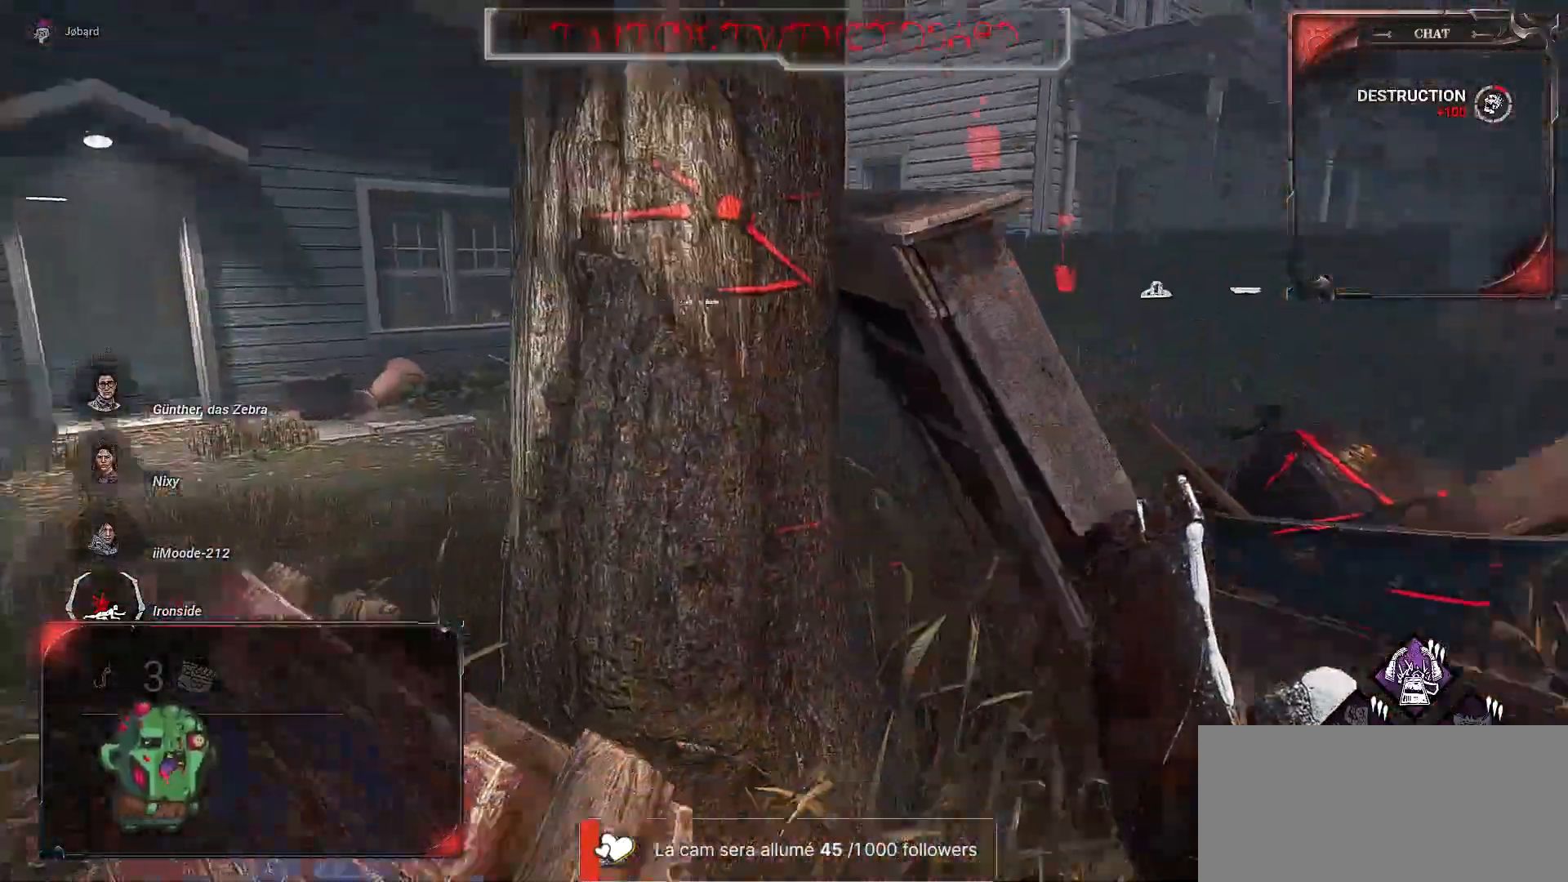
{"keys": ["d", "q", "z"], "mouse": [], "events": [[184, "space", "down"], [284, "space", "up"], [350, "z", "down"], [384, "space", "down"], [434, "space", "up"], [467, "q", "down"]]}
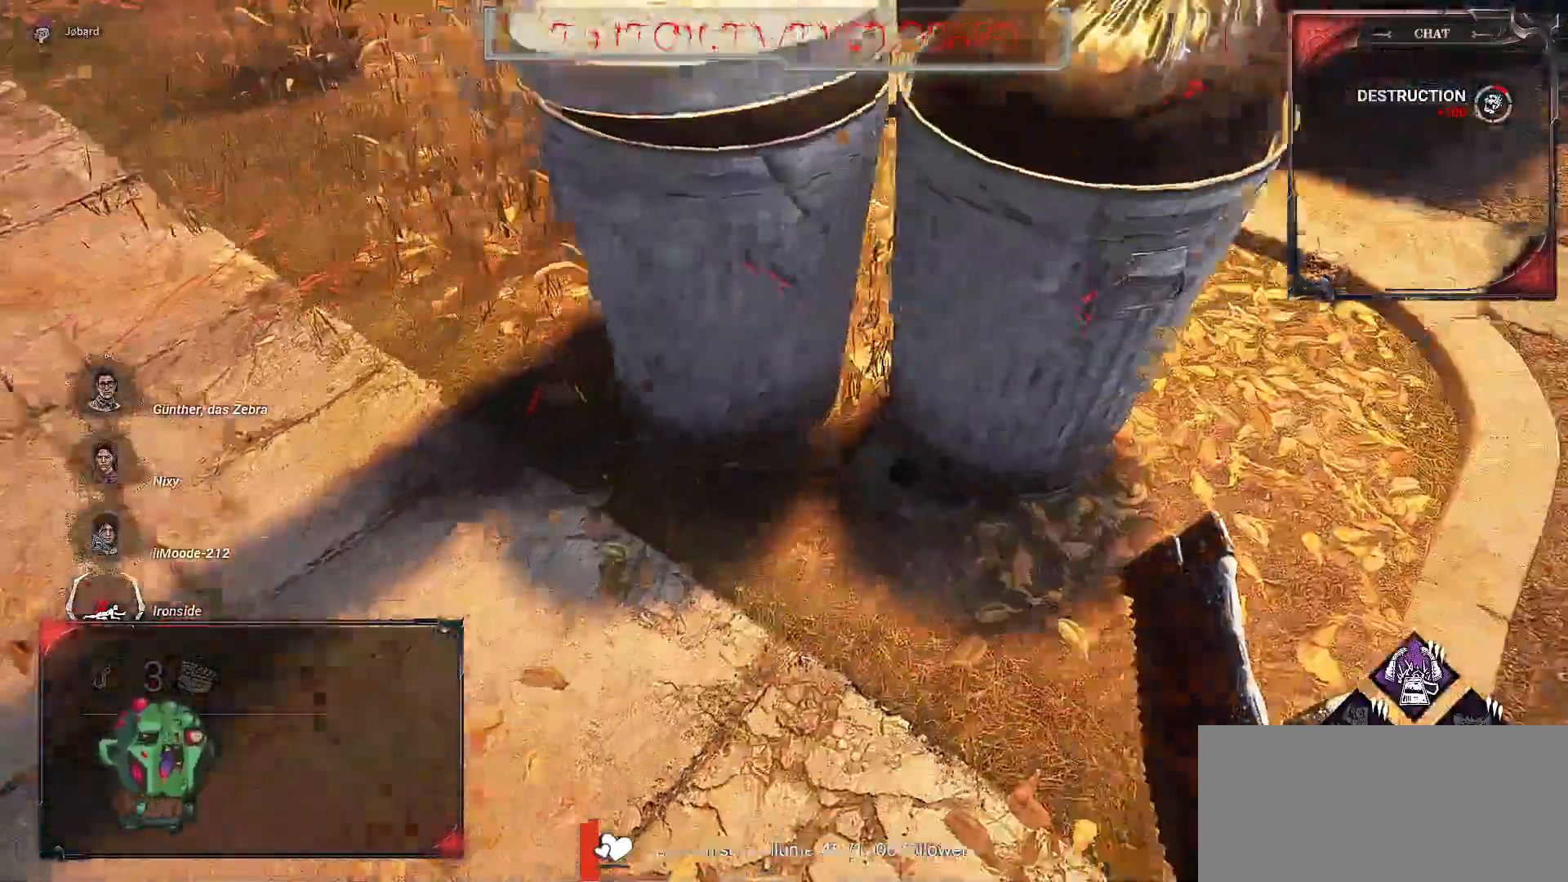
{"keys": ["d"], "mouse": [], "events": [[34, "space", "down"], [100, "space", "up"], [267, "space", "down"], [350, "z", "up"], [367, "space", "up"], [384, "q", "up"]]}
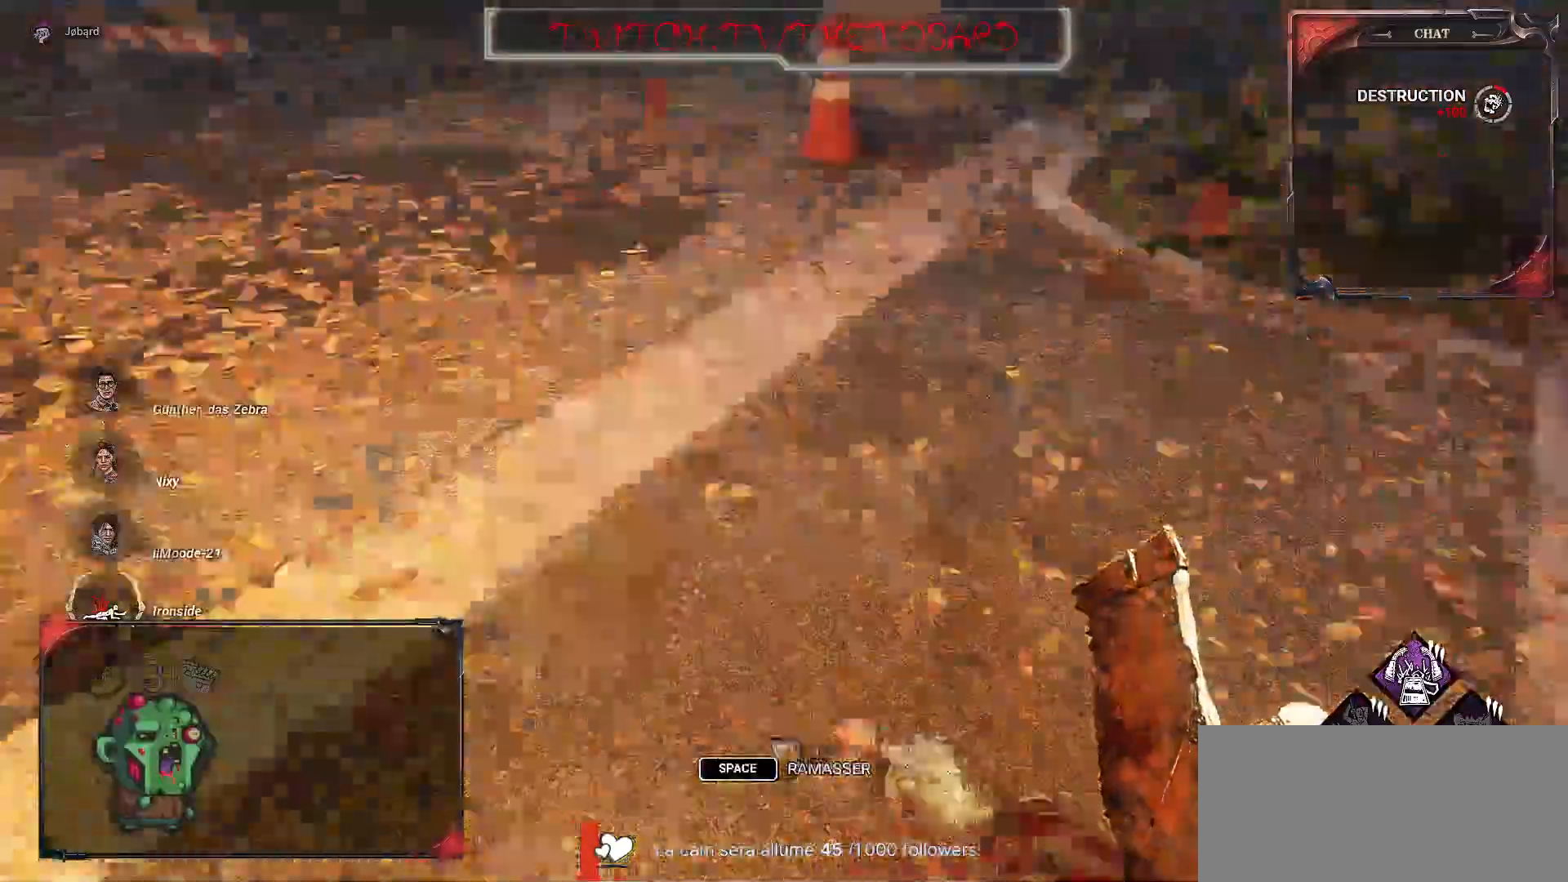
{"keys": ["d"], "mouse": [], "events": [[17, "space", "down"], [100, "space", "up"], [134, "q", "down"], [184, "space", "down"], [217, "q", "up"], [267, "space", "up"], [450, "space", "down"], [467, "space", "up"]]}
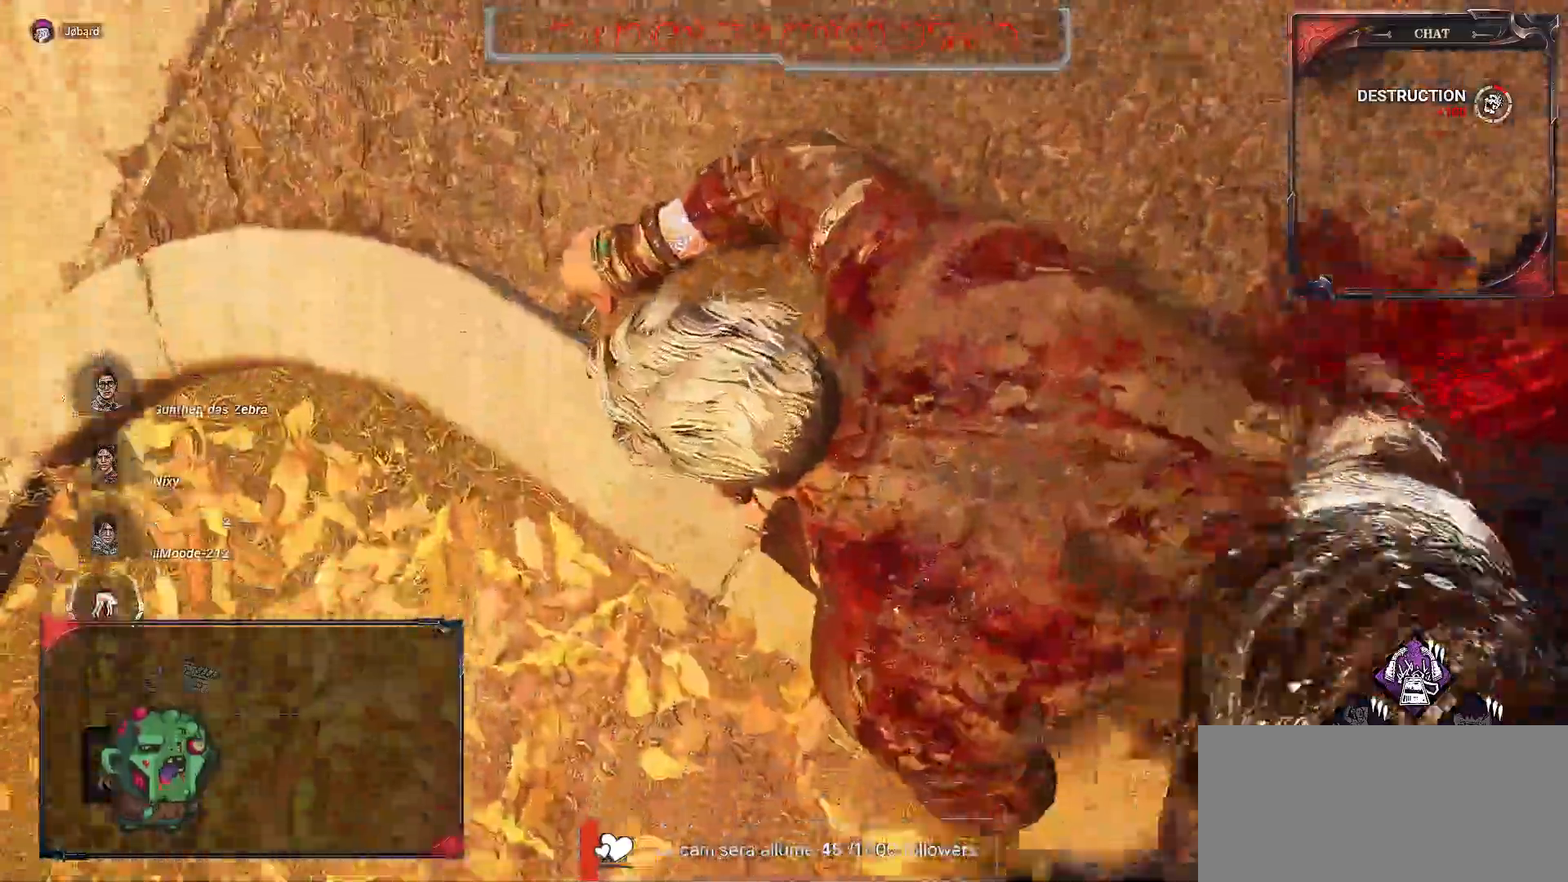
{"keys": ["z"], "mouse": [], "events": [[17, "d", "up"], [84, "z", "down"]]}
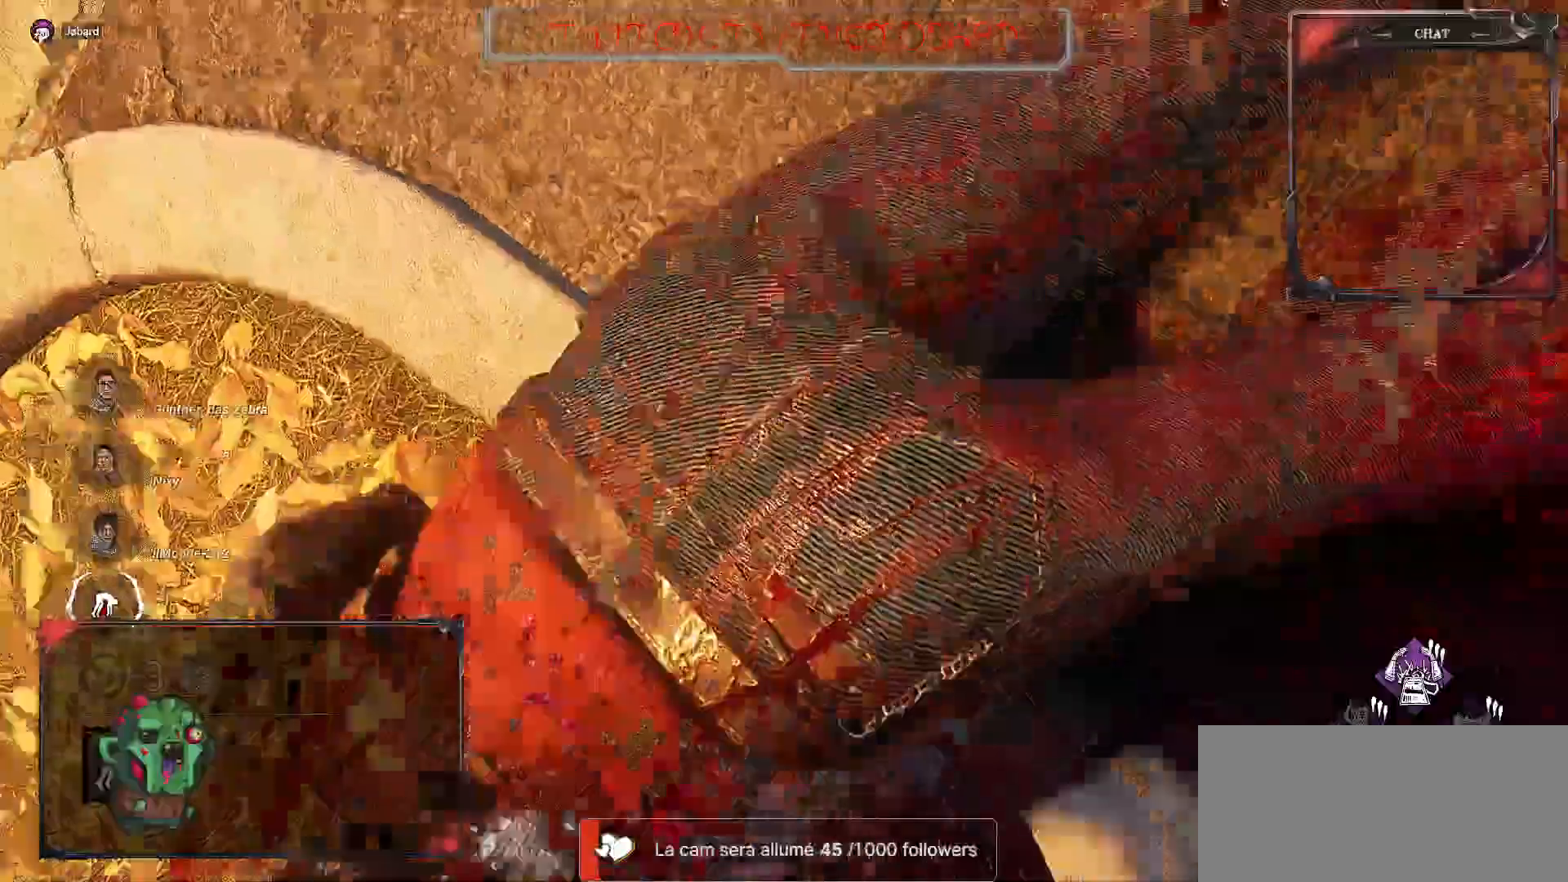
{"keys": ["z"], "mouse": [], "events": []}
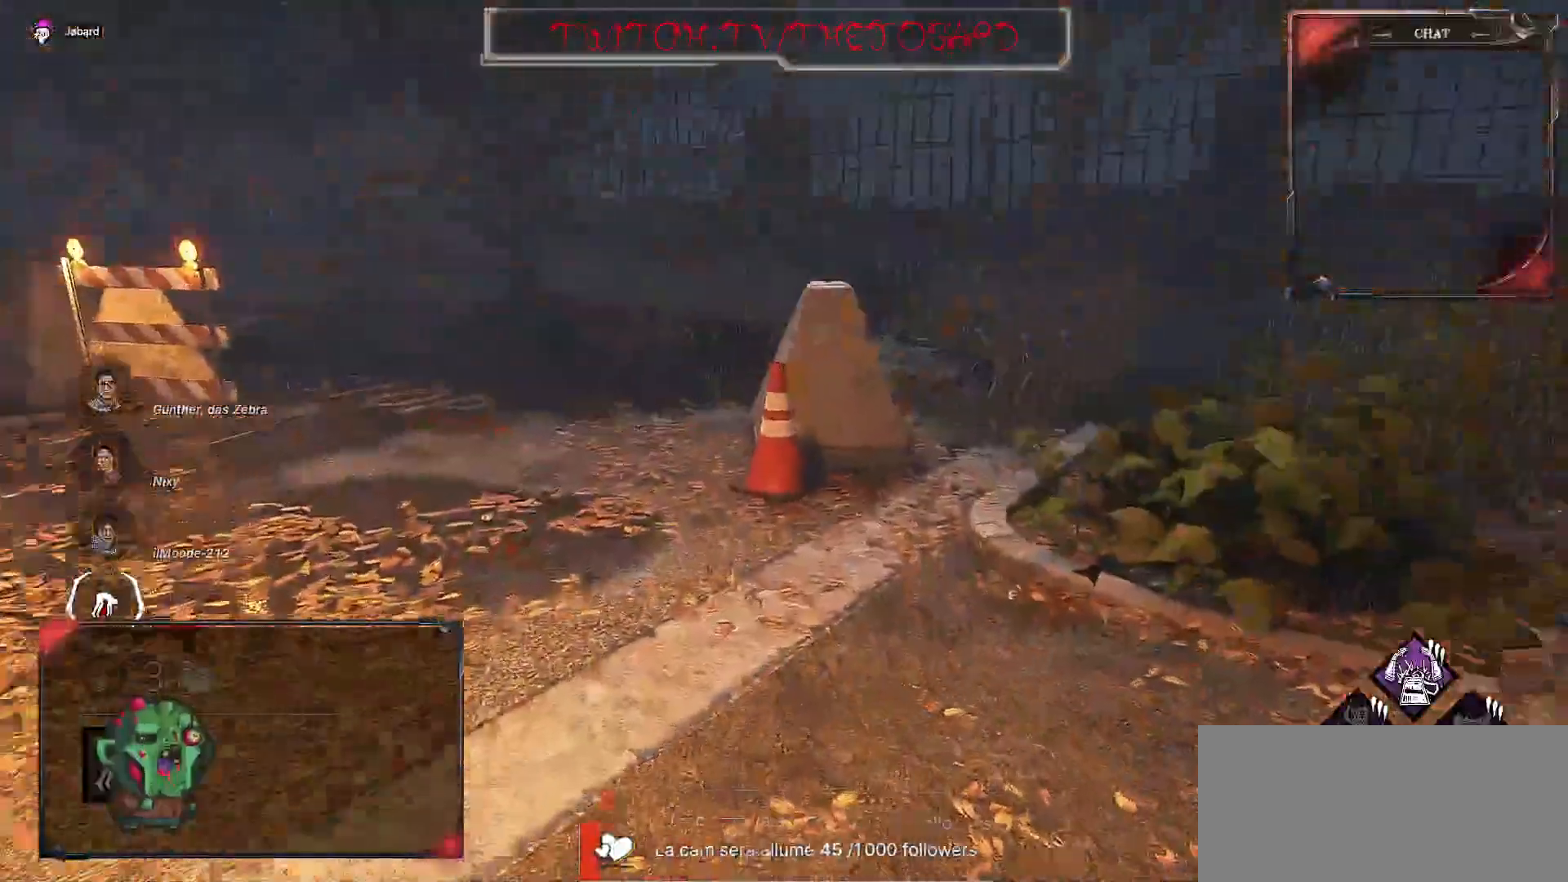
{"keys": ["q", "z"], "mouse": [], "events": [[267, "q", "down"]]}
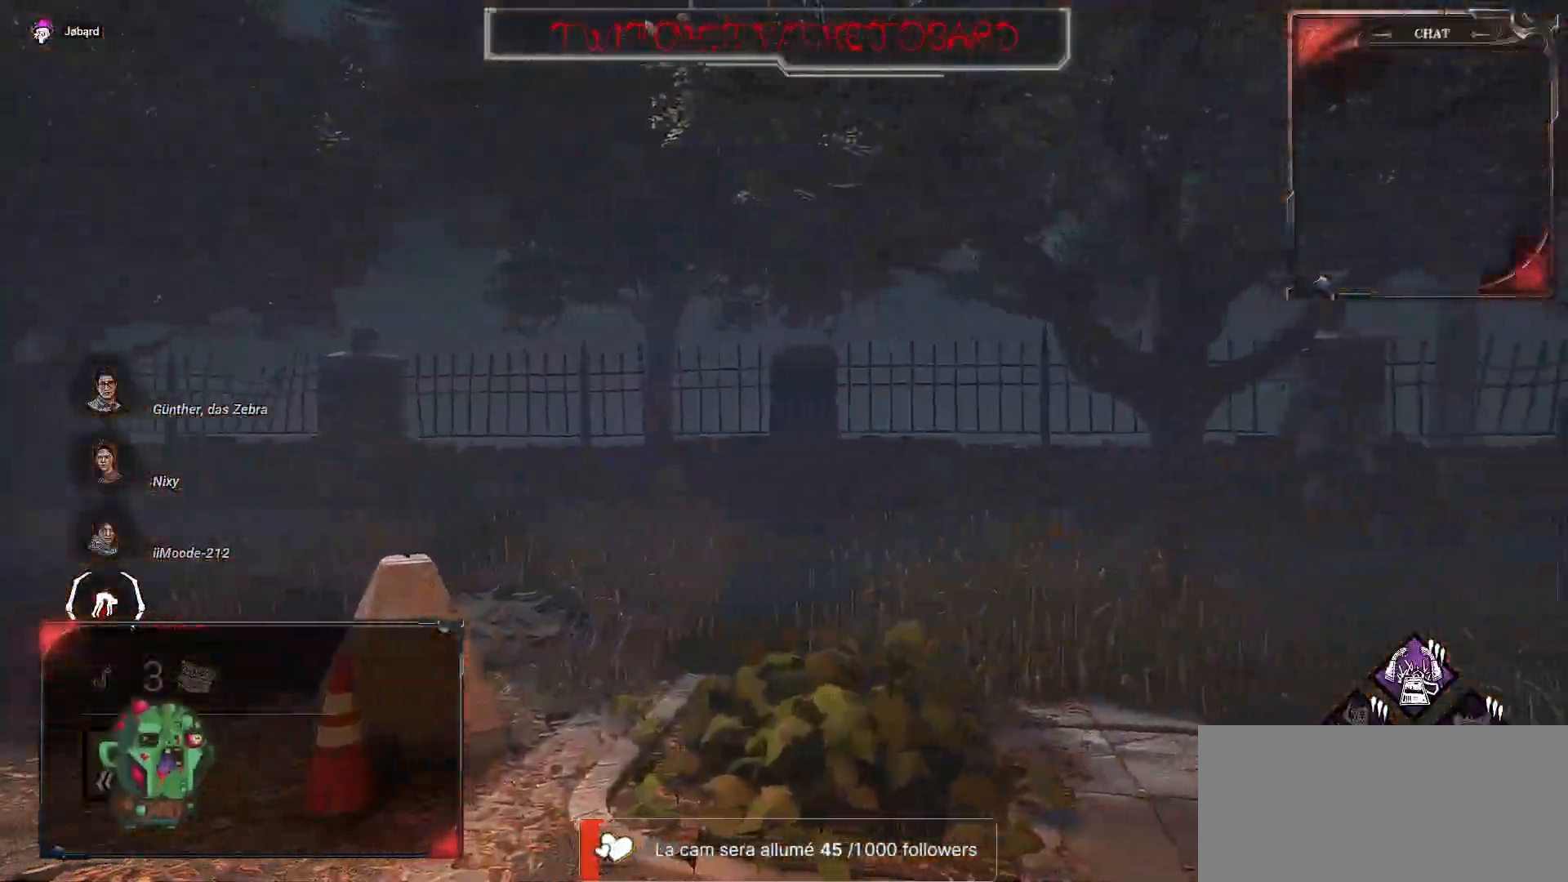
{"keys": ["q", "z"], "mouse": [], "events": []}
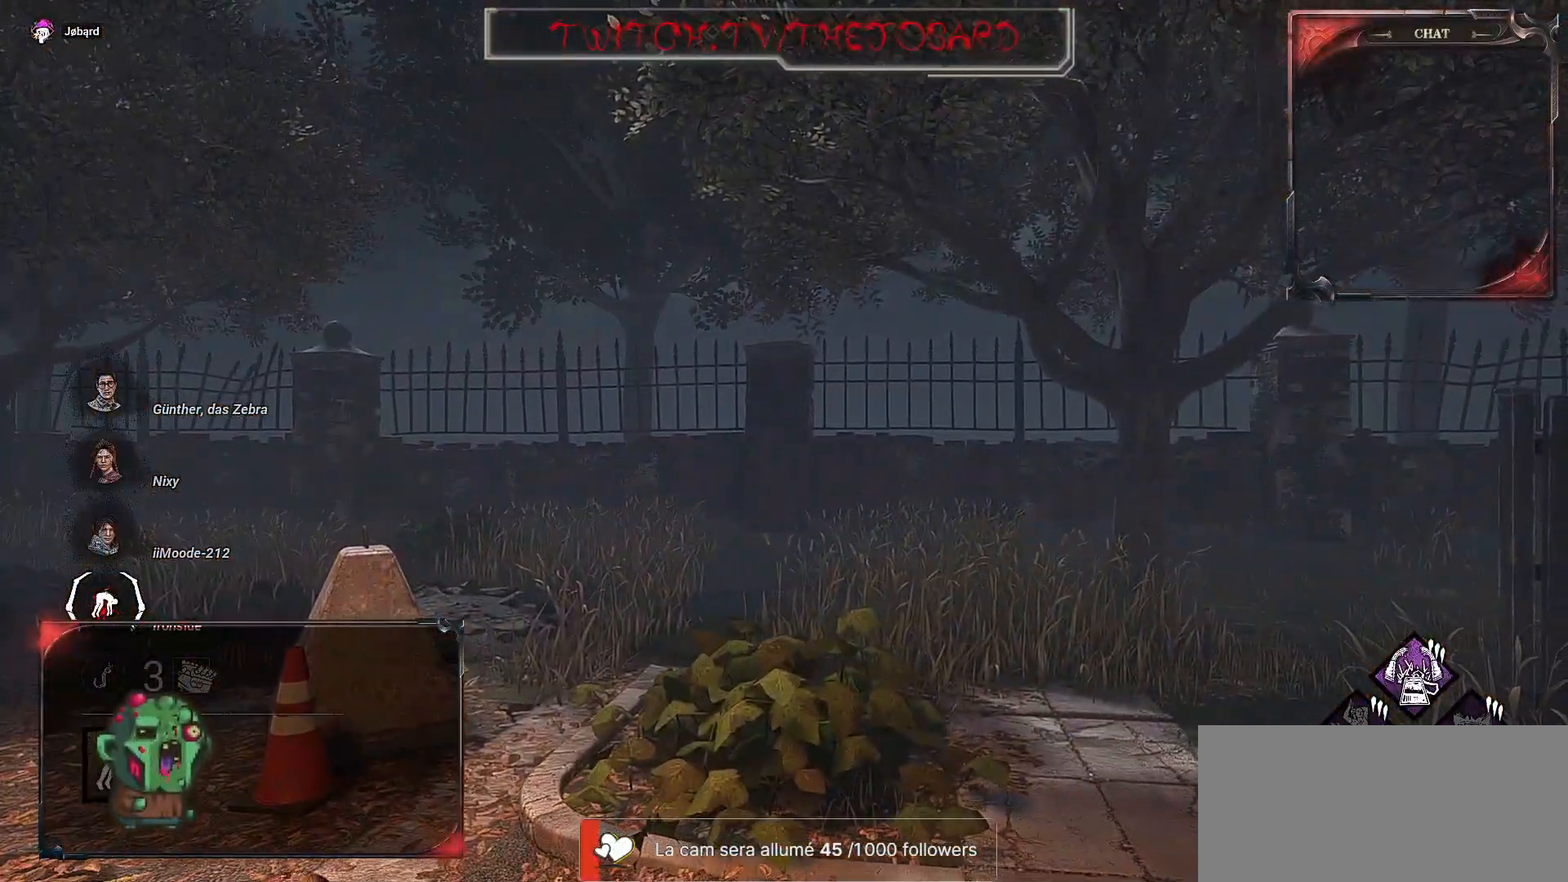
{"keys": ["q", "z"], "mouse": [], "events": []}